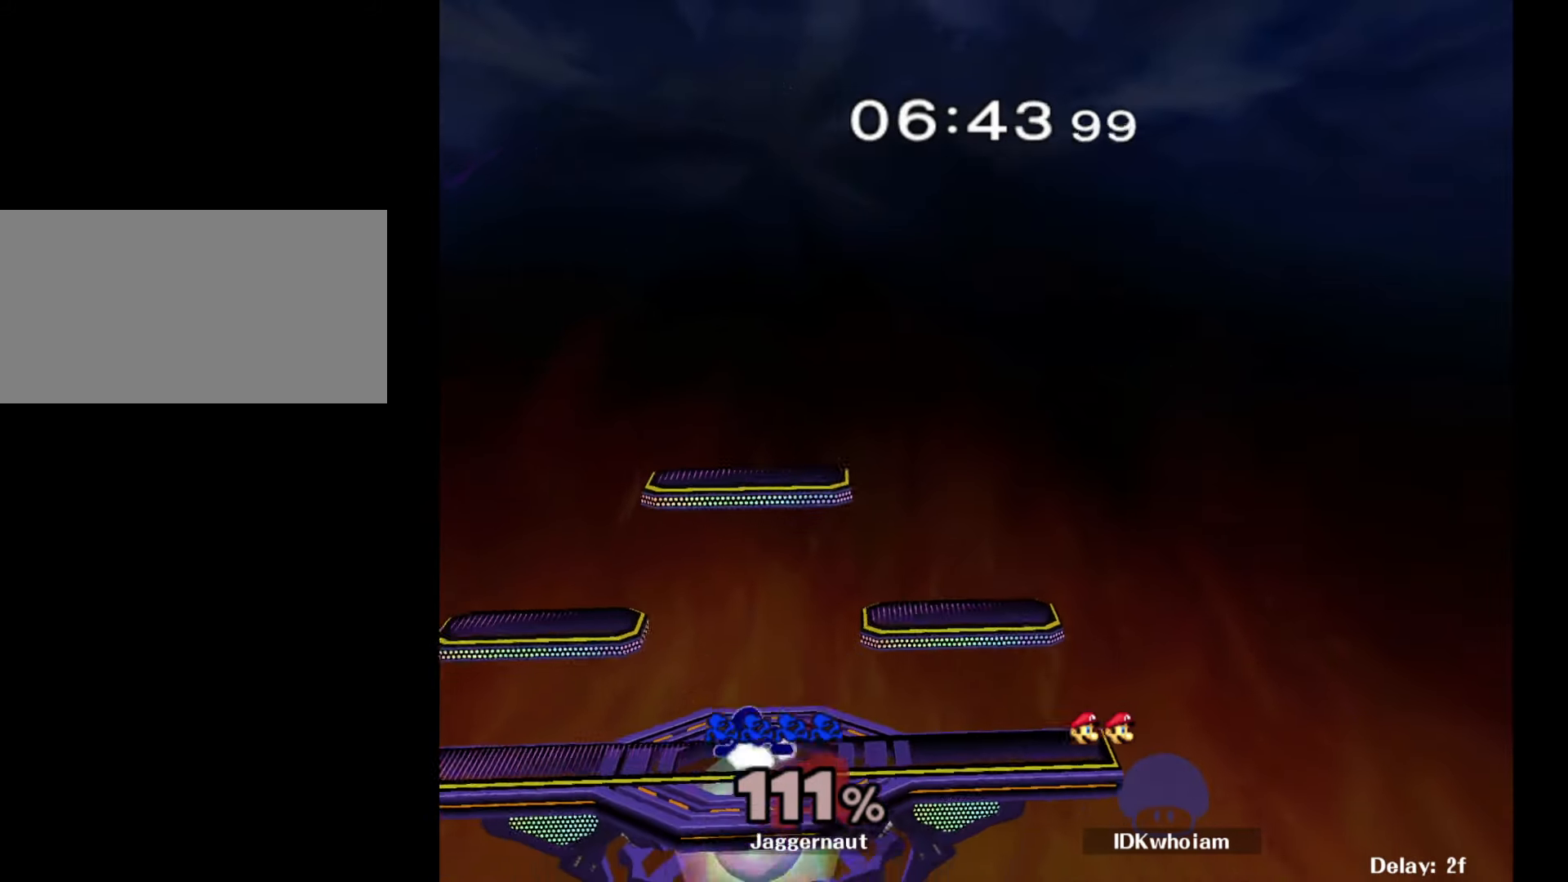
Gameplay with a controller (Nintendo layout); each line is a JSON object with the inputs held at the frame after it. "events" lists button and stick changes between this image and that frame as [ms after this image, input, new state], when the widget could be followed in between. Not read: L3 R3.
{"buttons": ["Y"], "left_stick": "down-right", "right_stick": "center", "events": [[84, "R1", "up"], [84, "left_stick", "center"], [200, "Y", "down"], [200, "left_stick", "down-right"], [300, "R1", "down"], [334, "Y", "up"], [350, "left_stick", "center"], [384, "R1", "up"], [434, "left_stick", "down-right"], [484, "Y", "down"]]}
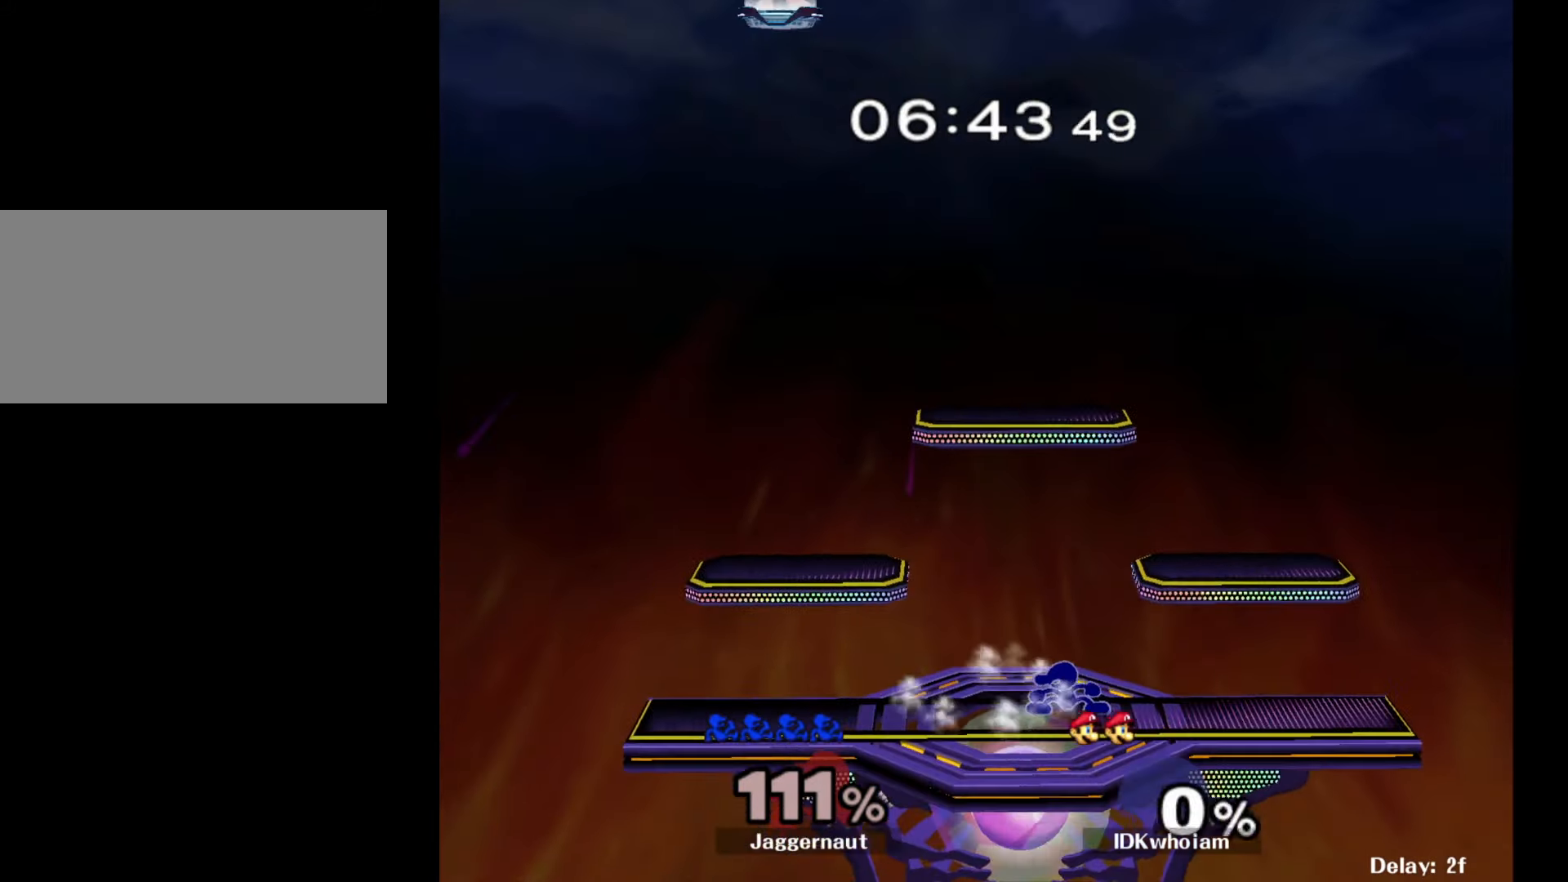
{"buttons": [], "left_stick": "left", "right_stick": "center", "events": [[117, "R1", "down"], [200, "Y", "up"], [250, "R1", "up"], [267, "left_stick", "center"], [467, "left_stick", "left"]]}
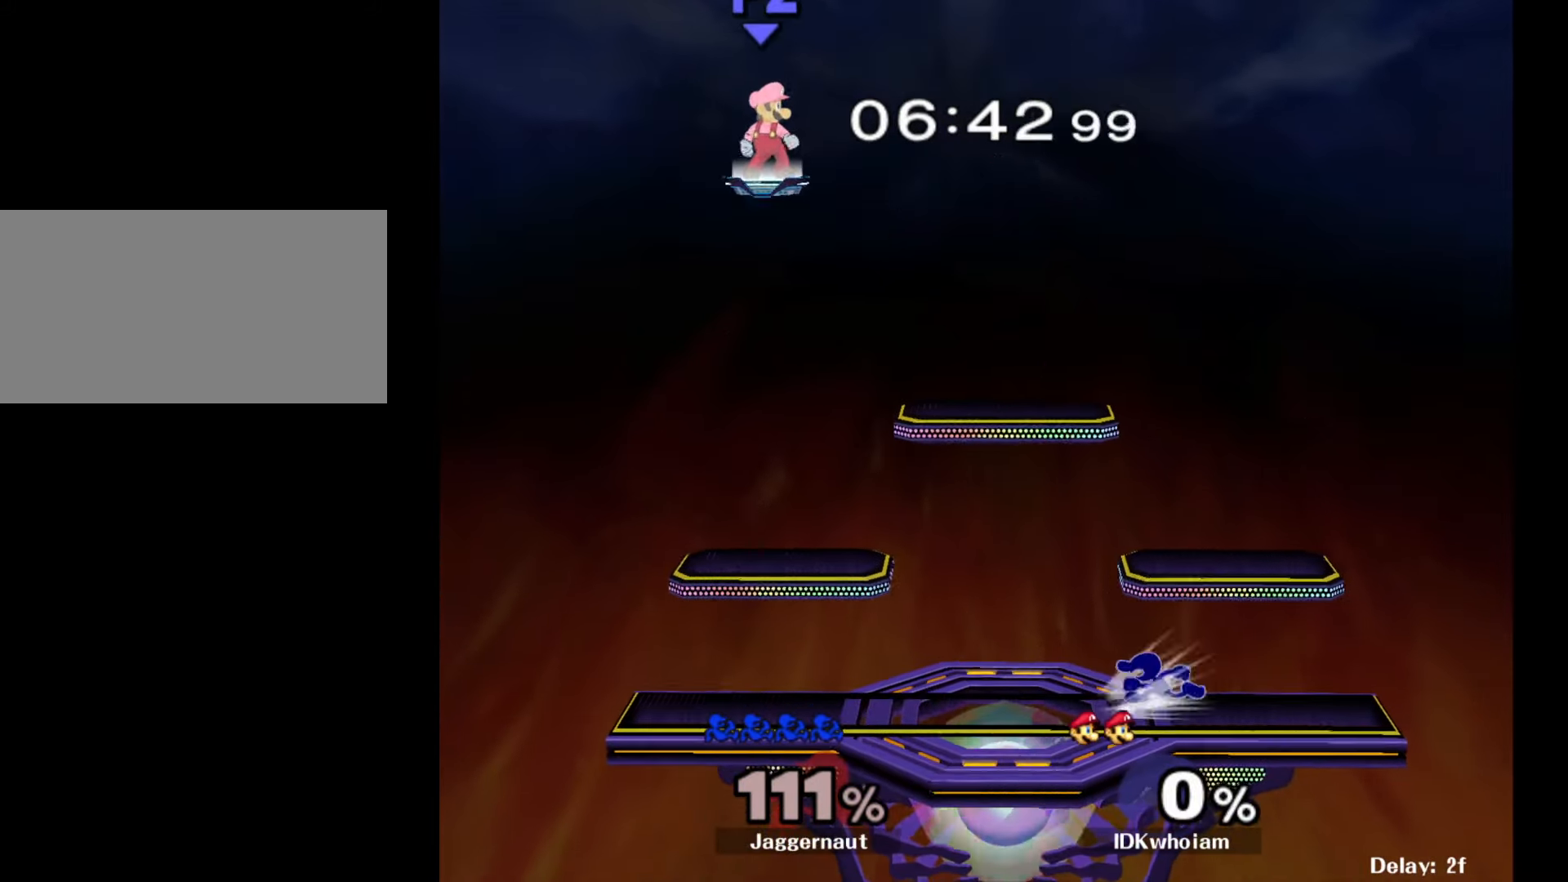
{"buttons": ["Y", "R1"], "left_stick": "down-left", "right_stick": "center", "events": [[67, "Y", "down"], [67, "left_stick", "down-right"], [150, "R1", "down"], [234, "Y", "up"], [250, "R1", "up"], [267, "left_stick", "center"], [417, "Y", "down"], [434, "left_stick", "down-left"], [484, "R1", "down"]]}
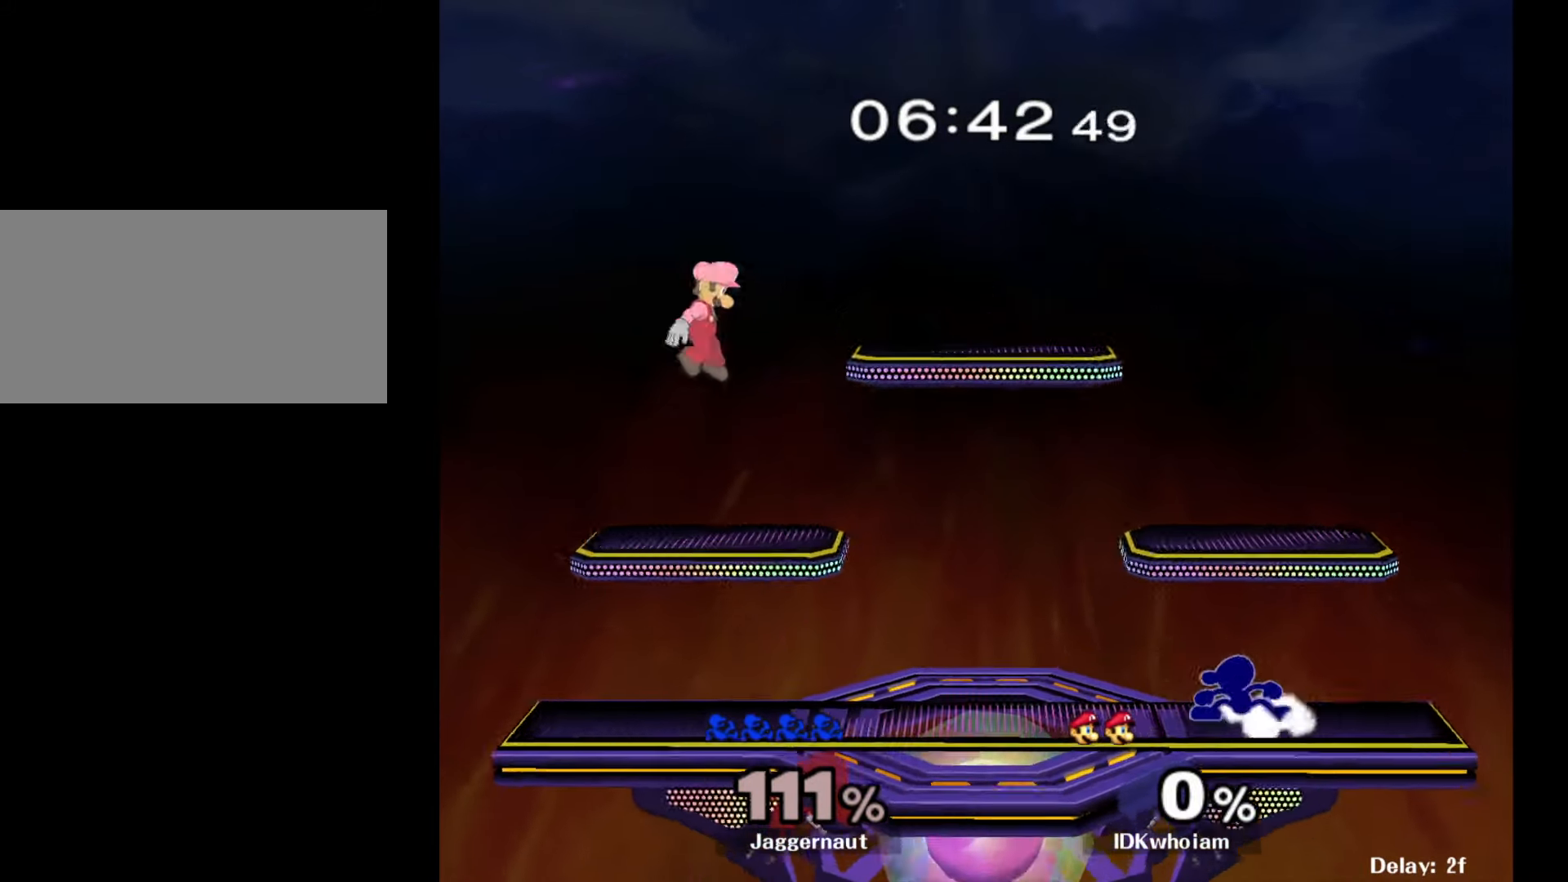
{"buttons": ["Y"], "left_stick": "down-right", "right_stick": "center", "events": [[67, "Y", "up"], [67, "left_stick", "center"], [100, "R1", "up"], [200, "Y", "down"], [217, "left_stick", "down-right"], [267, "R1", "down"], [350, "Y", "up"], [367, "R1", "up"], [384, "left_stick", "center"], [484, "Y", "down"], [500, "left_stick", "down-right"]]}
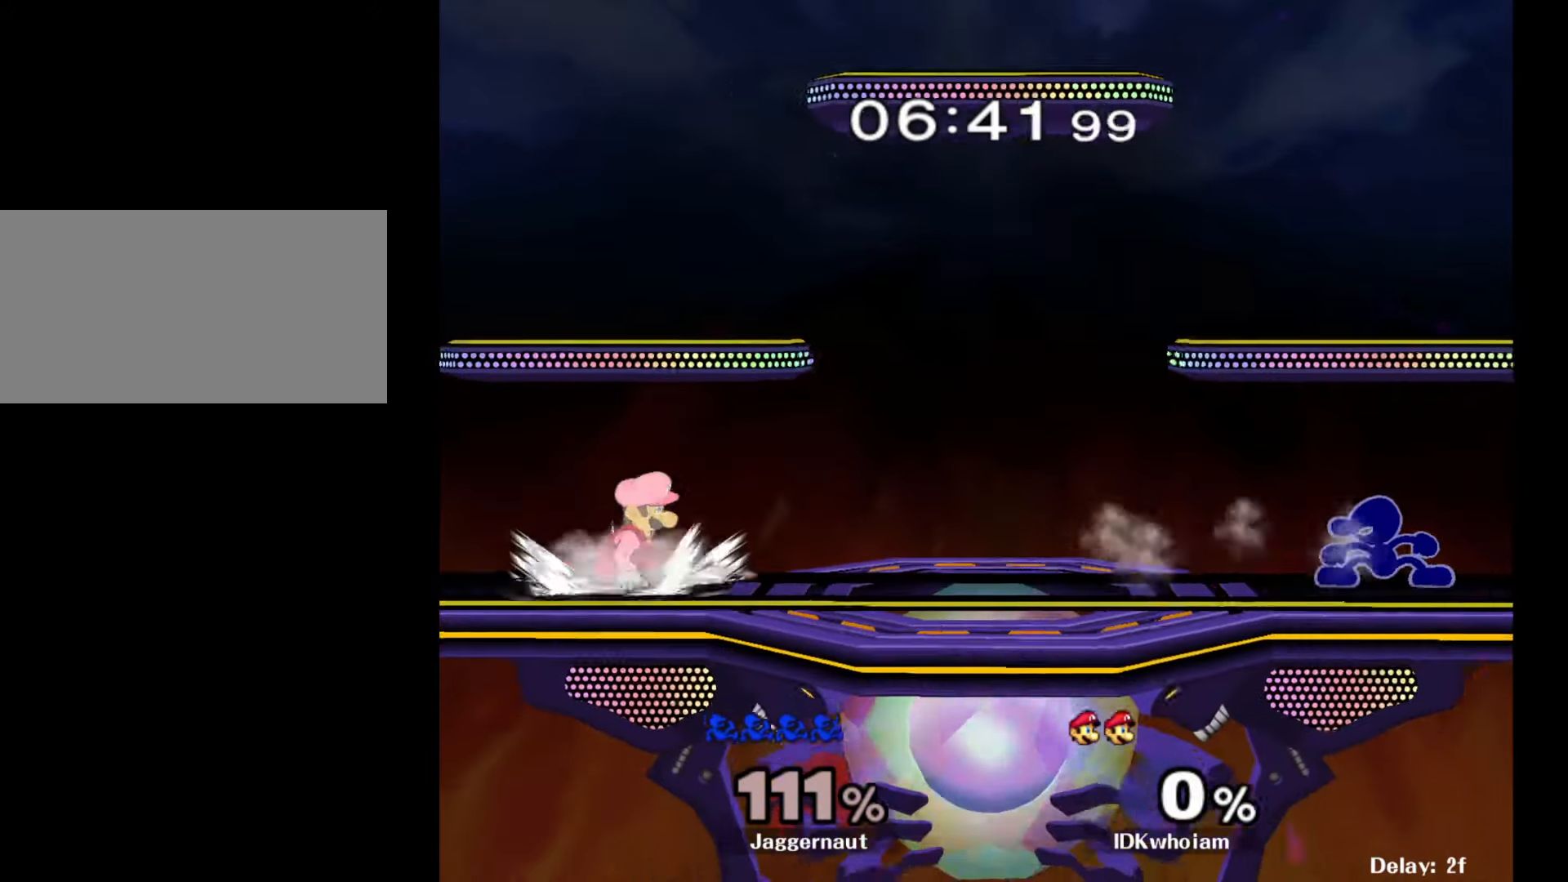
{"buttons": ["R1"], "left_stick": "center", "right_stick": "center", "events": [[67, "R1", "down"], [134, "Y", "up"], [150, "left_stick", "center"], [167, "R1", "up"], [267, "left_stick", "down-left"], [284, "Y", "down"], [350, "R1", "down"], [450, "Y", "up"], [450, "left_stick", "center"]]}
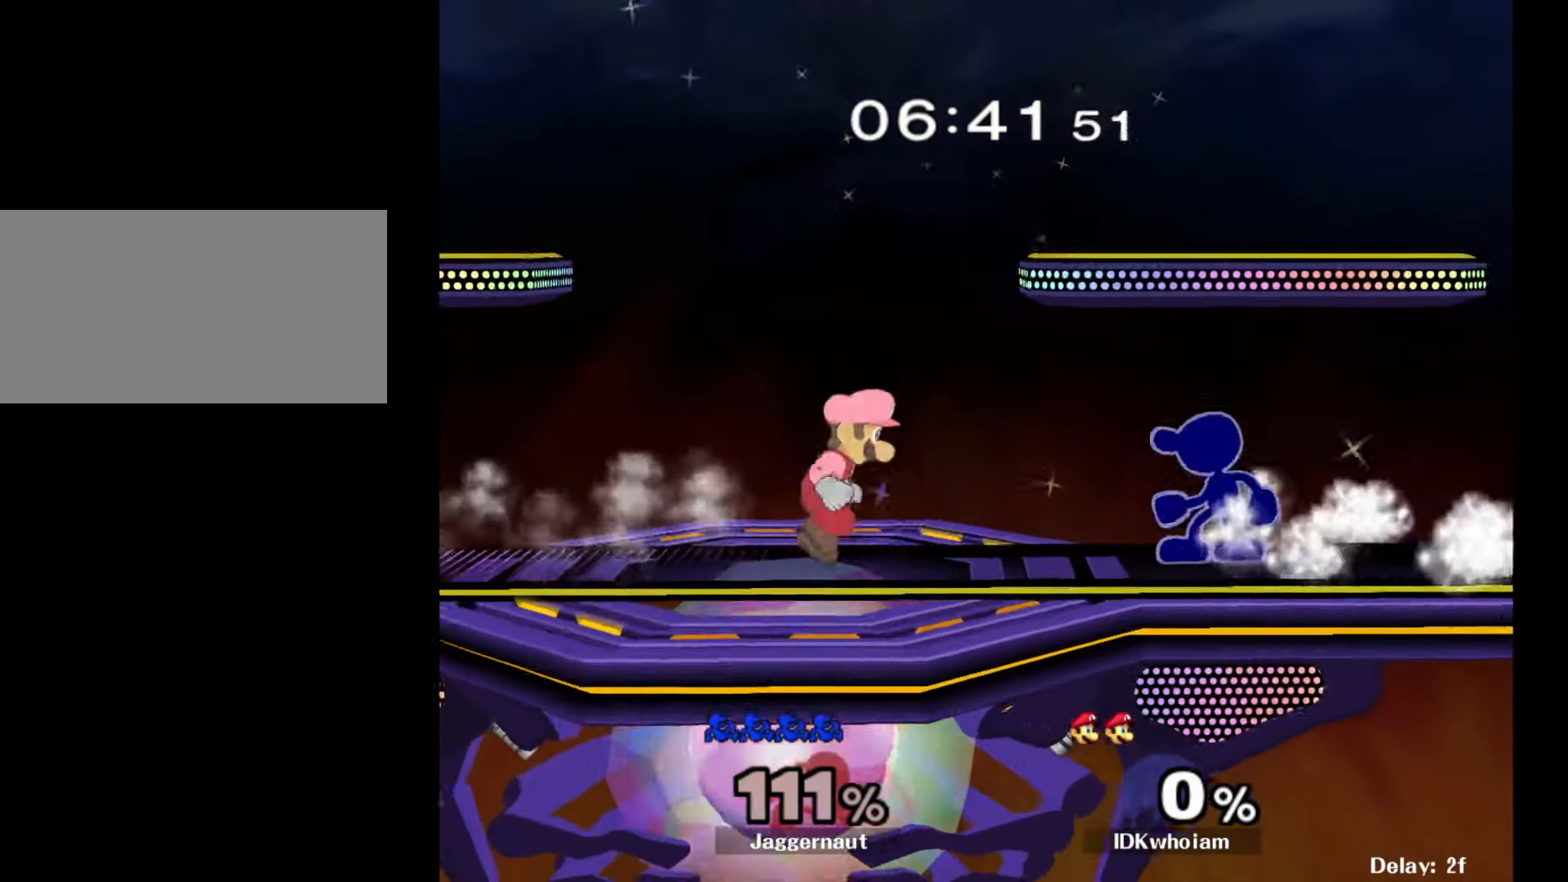
{"buttons": ["R1"], "left_stick": "center", "right_stick": "center", "events": []}
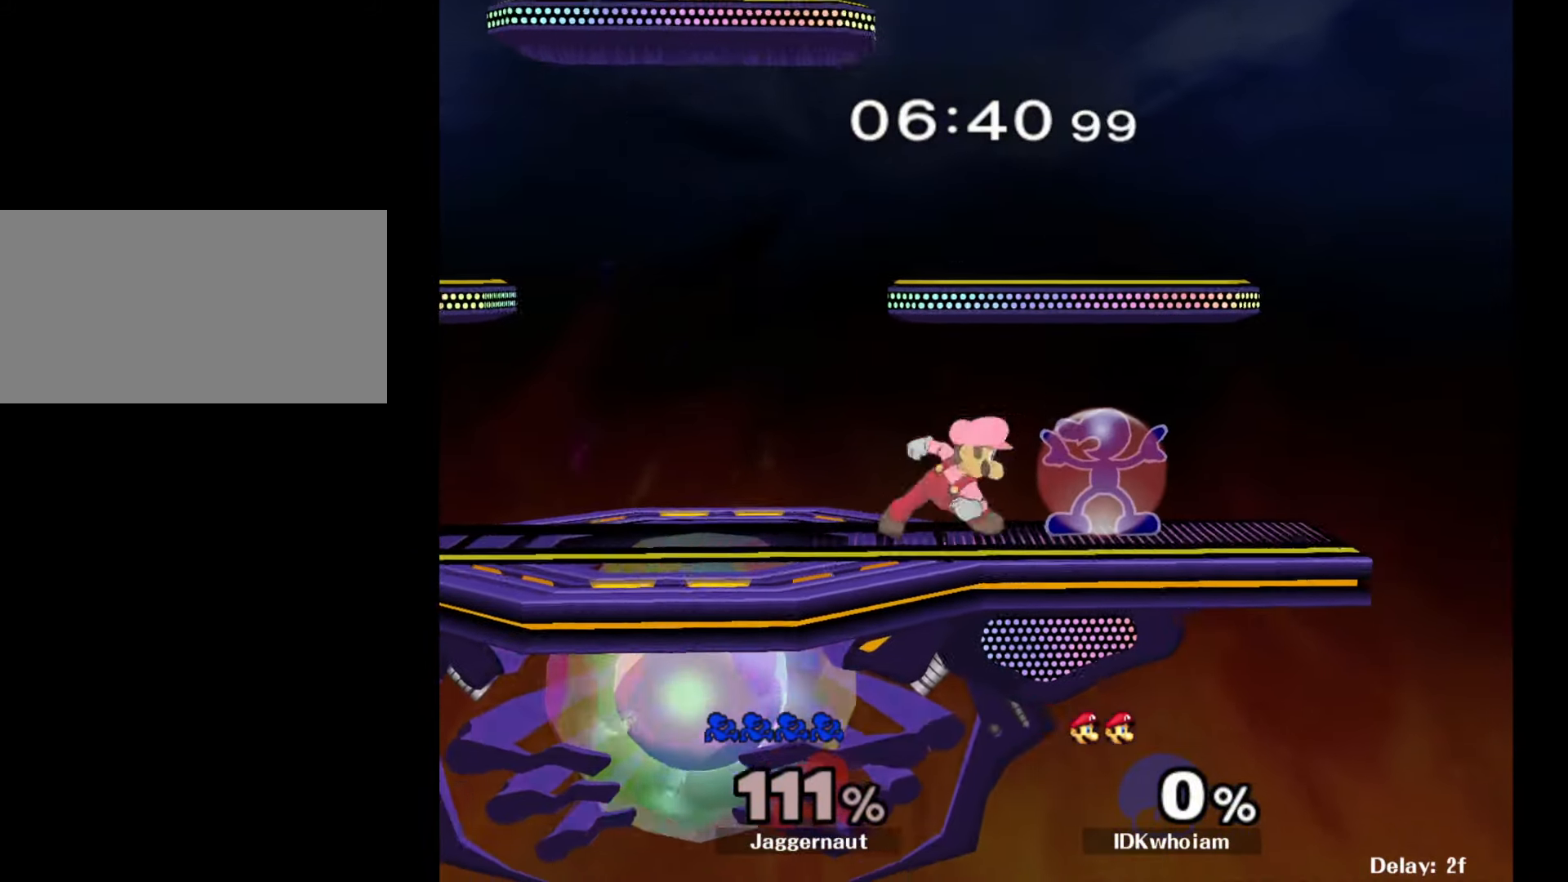
{"buttons": ["R1"], "left_stick": "center", "right_stick": "center", "events": []}
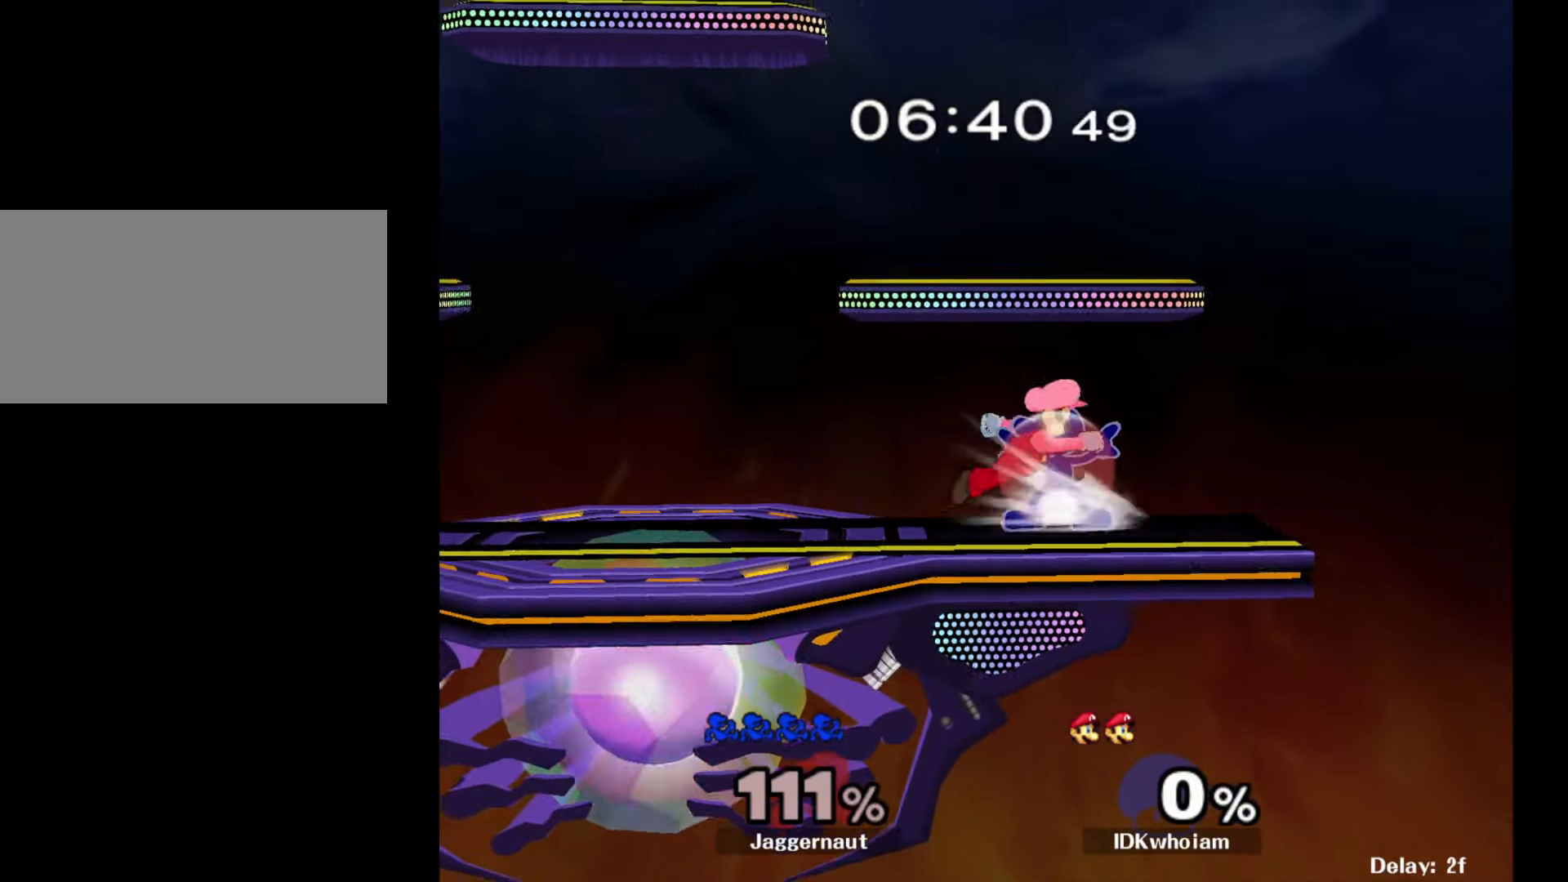
{"buttons": ["R1"], "left_stick": "center", "right_stick": "center", "events": []}
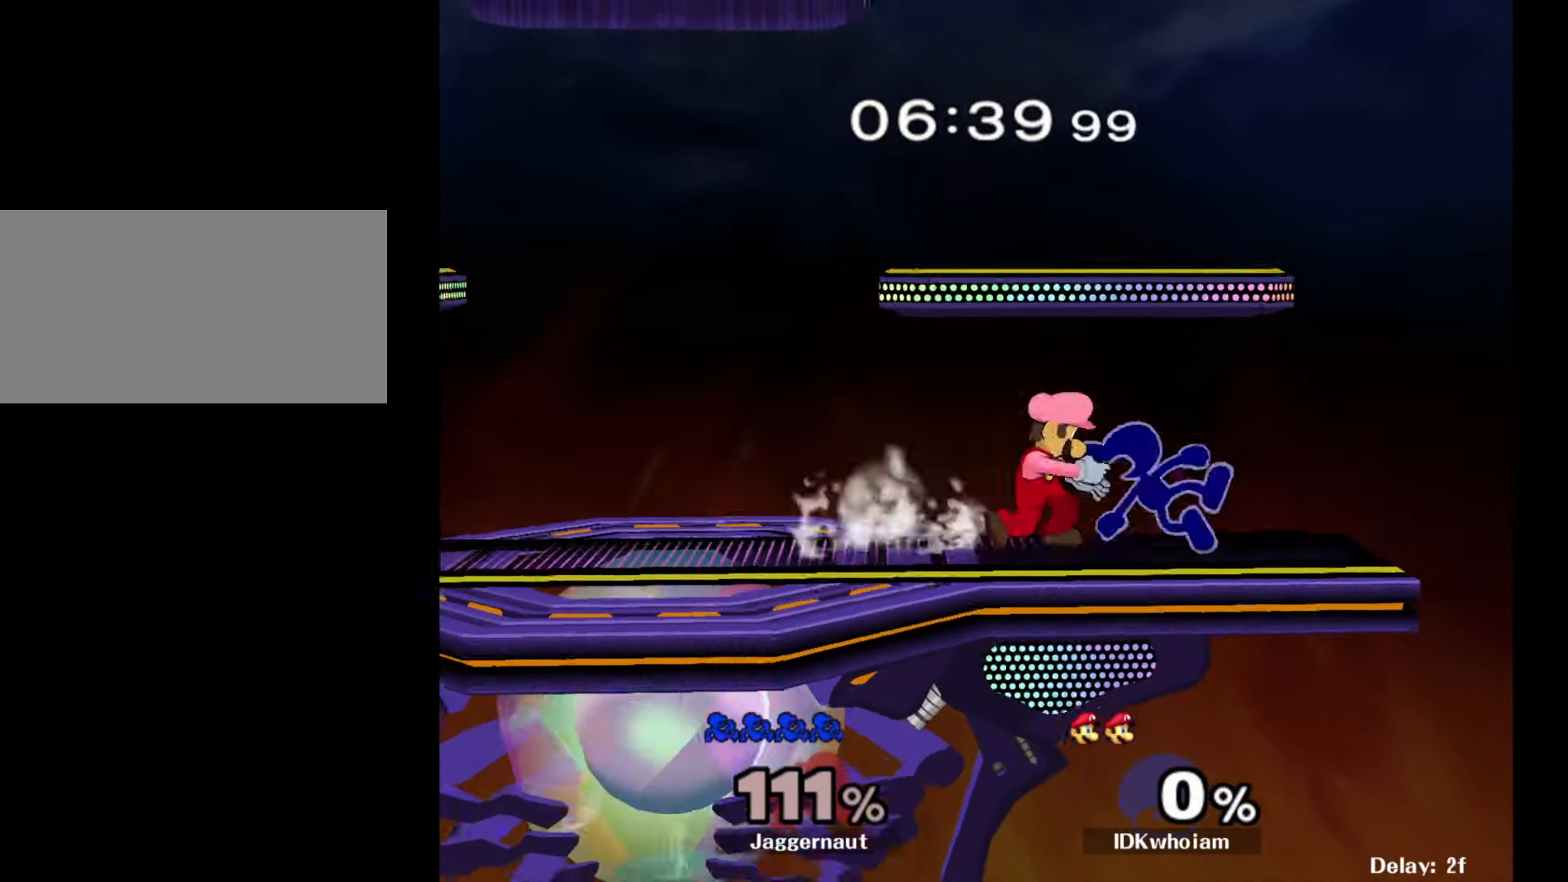
{"buttons": ["R1"], "left_stick": "left", "right_stick": "center", "events": [[467, "left_stick", "left"]]}
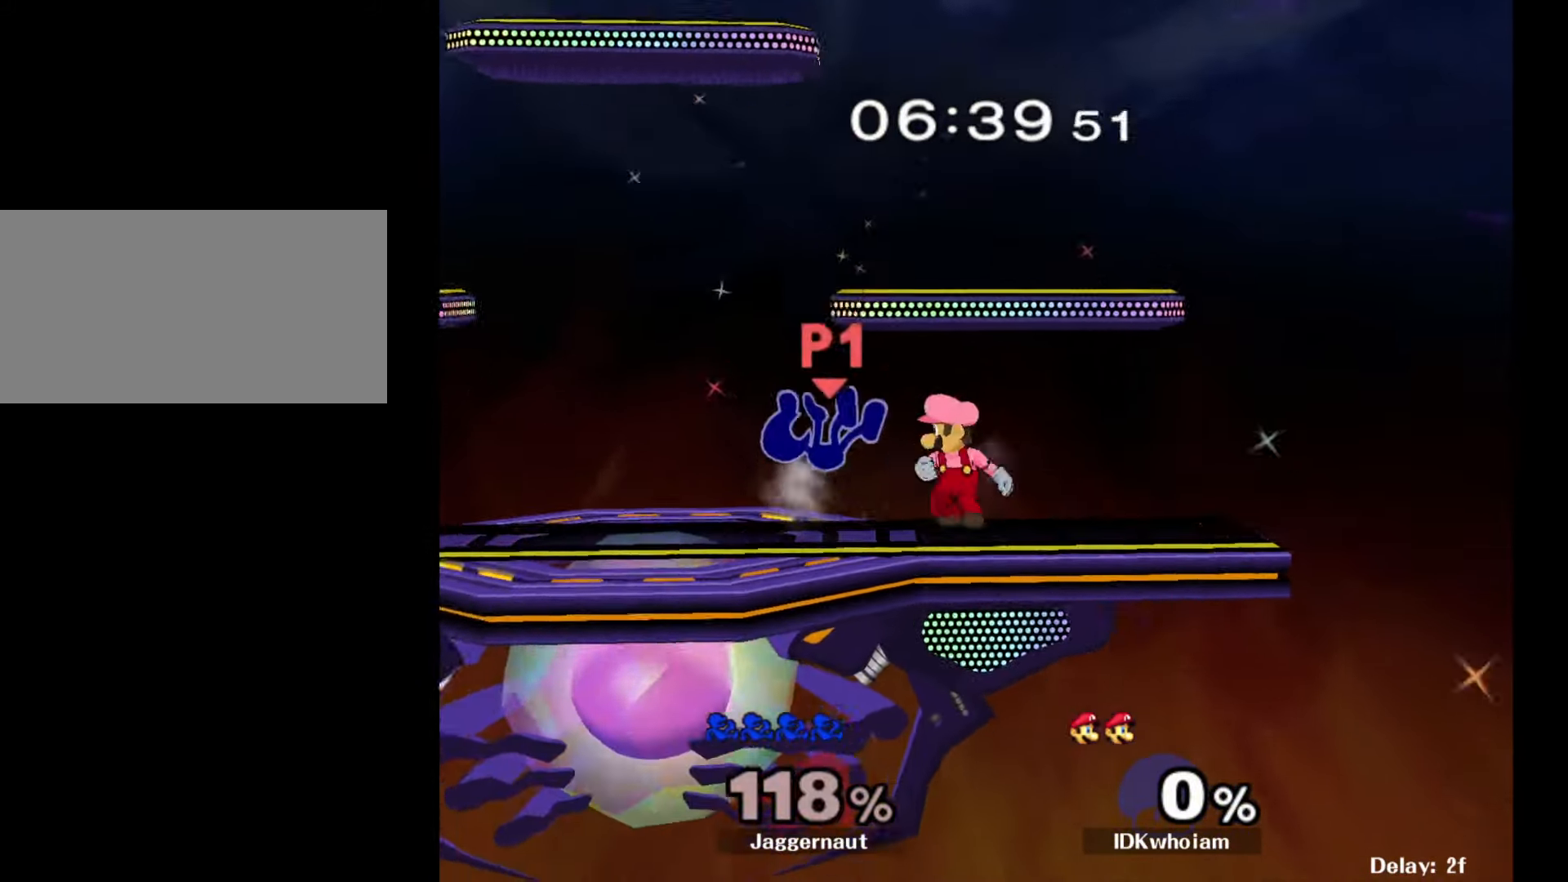
{"buttons": [], "left_stick": "left", "right_stick": "center", "events": [[467, "R1", "up"]]}
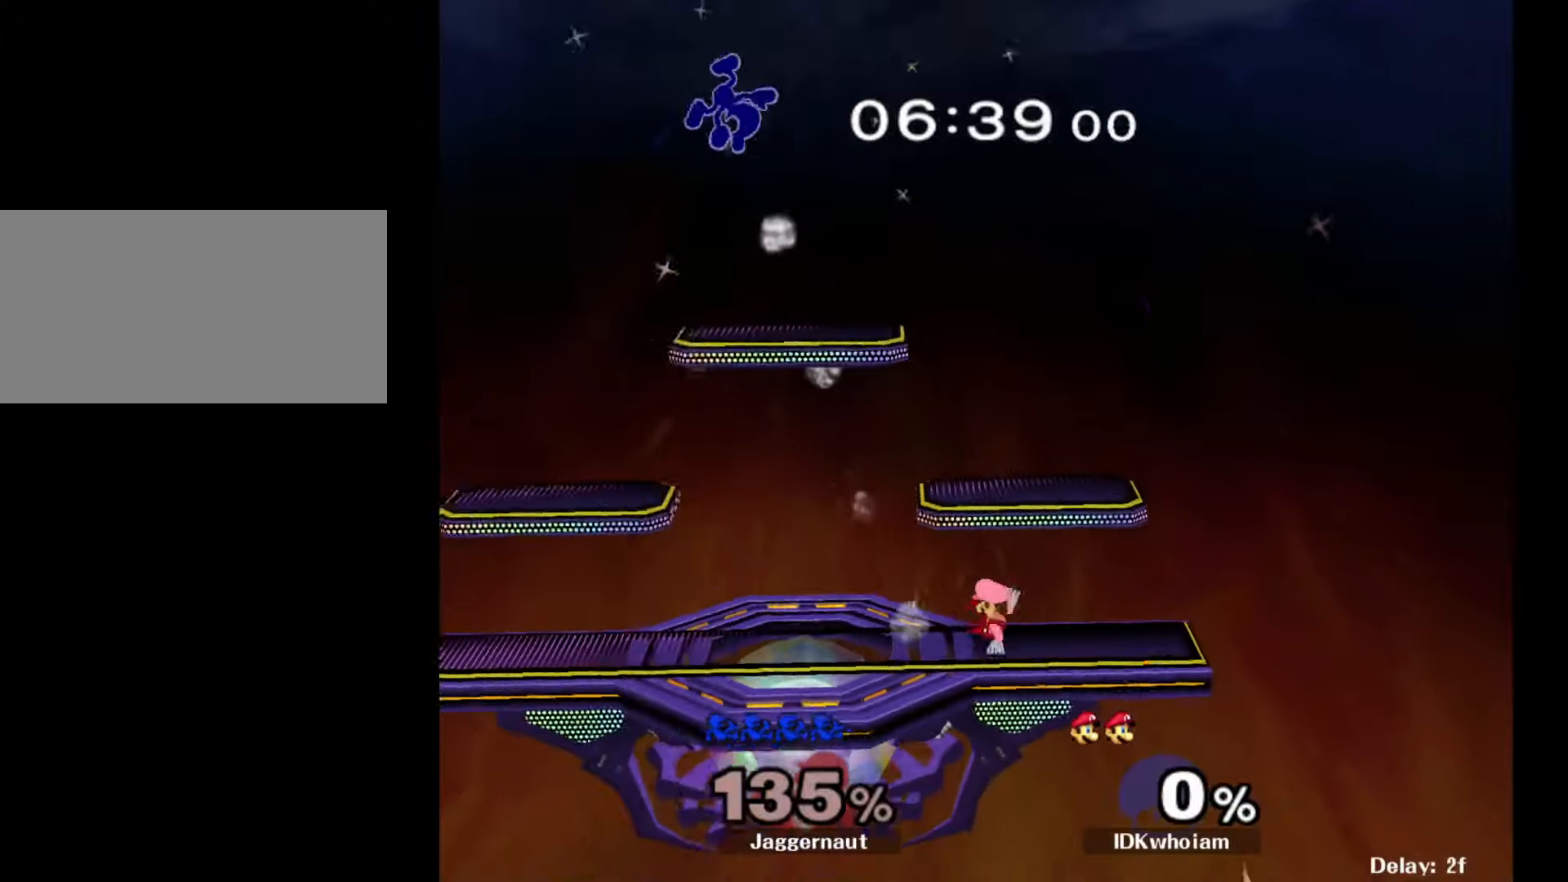
{"buttons": [], "left_stick": "left", "right_stick": "center", "events": []}
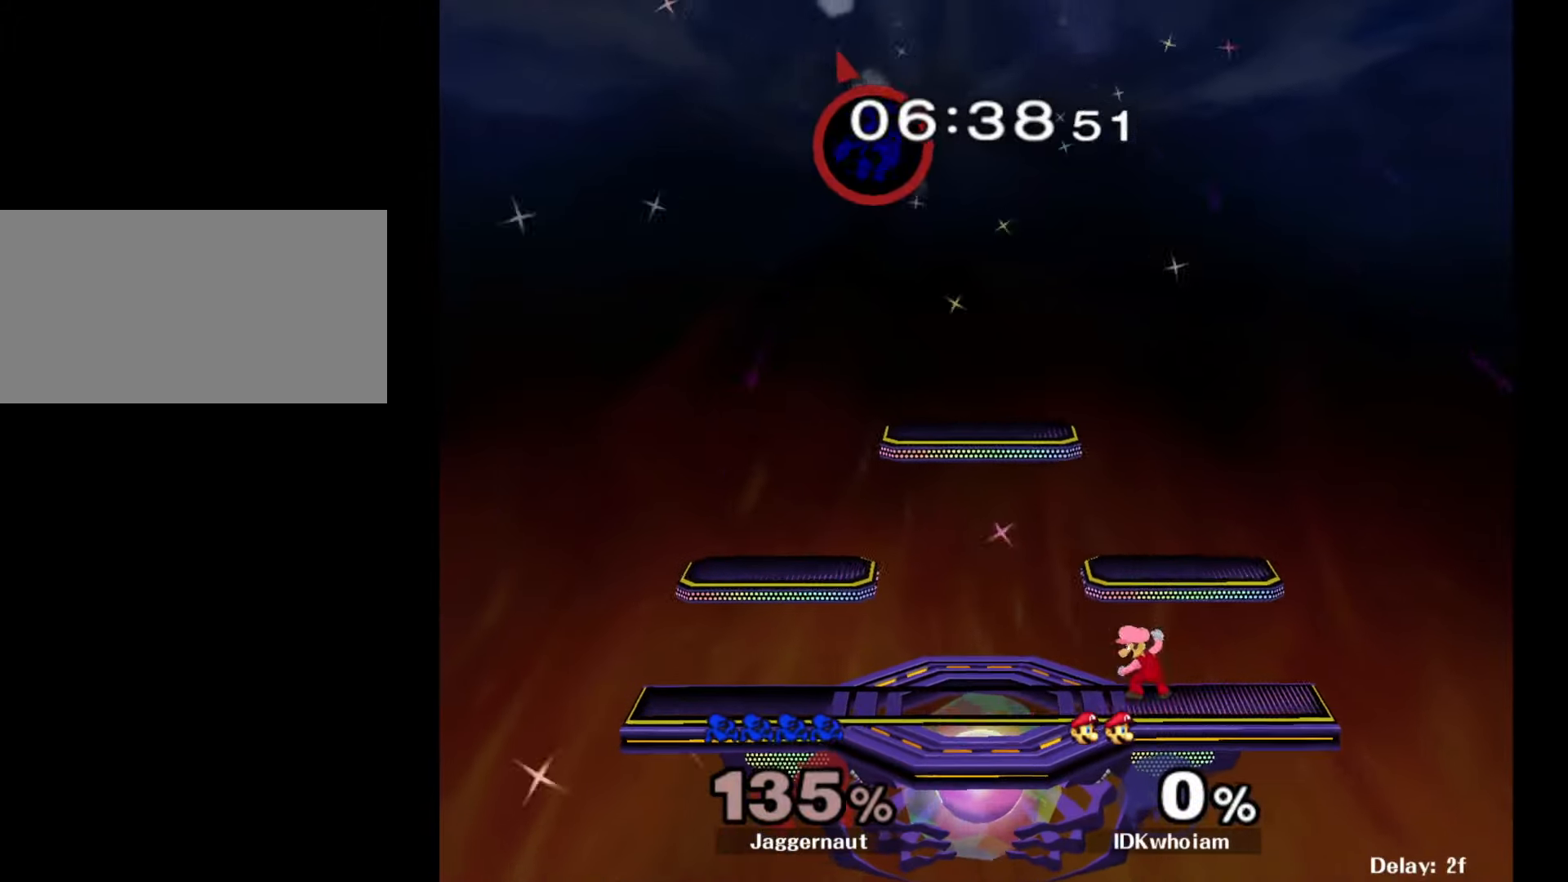
{"buttons": [], "left_stick": "left", "right_stick": "center", "events": []}
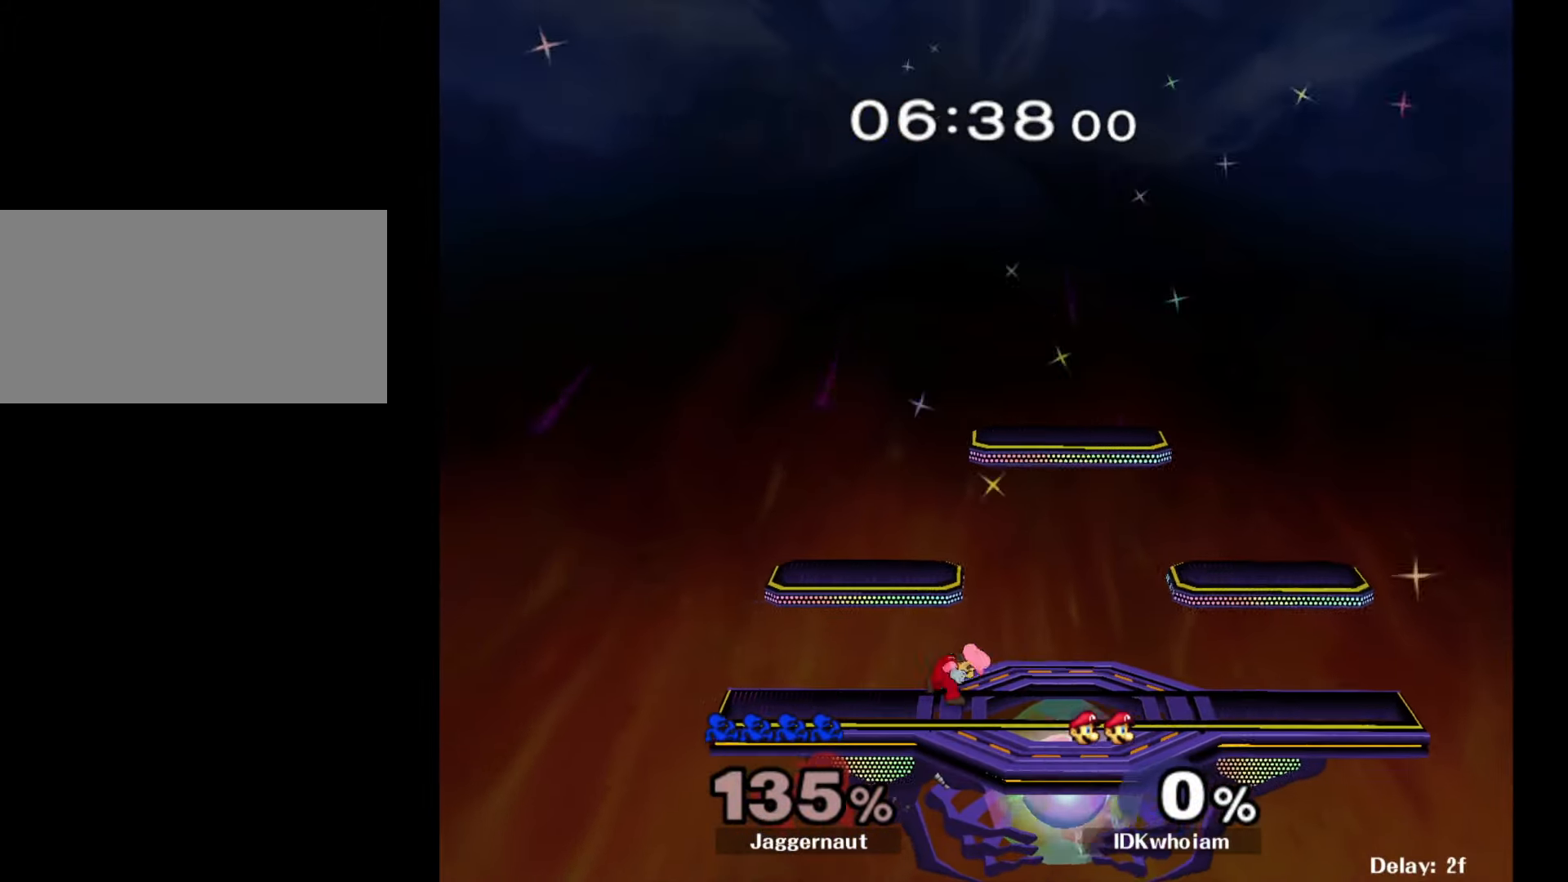
{"buttons": ["R1"], "left_stick": "center", "right_stick": "center", "events": [[284, "left_stick", "center"], [384, "R1", "down"]]}
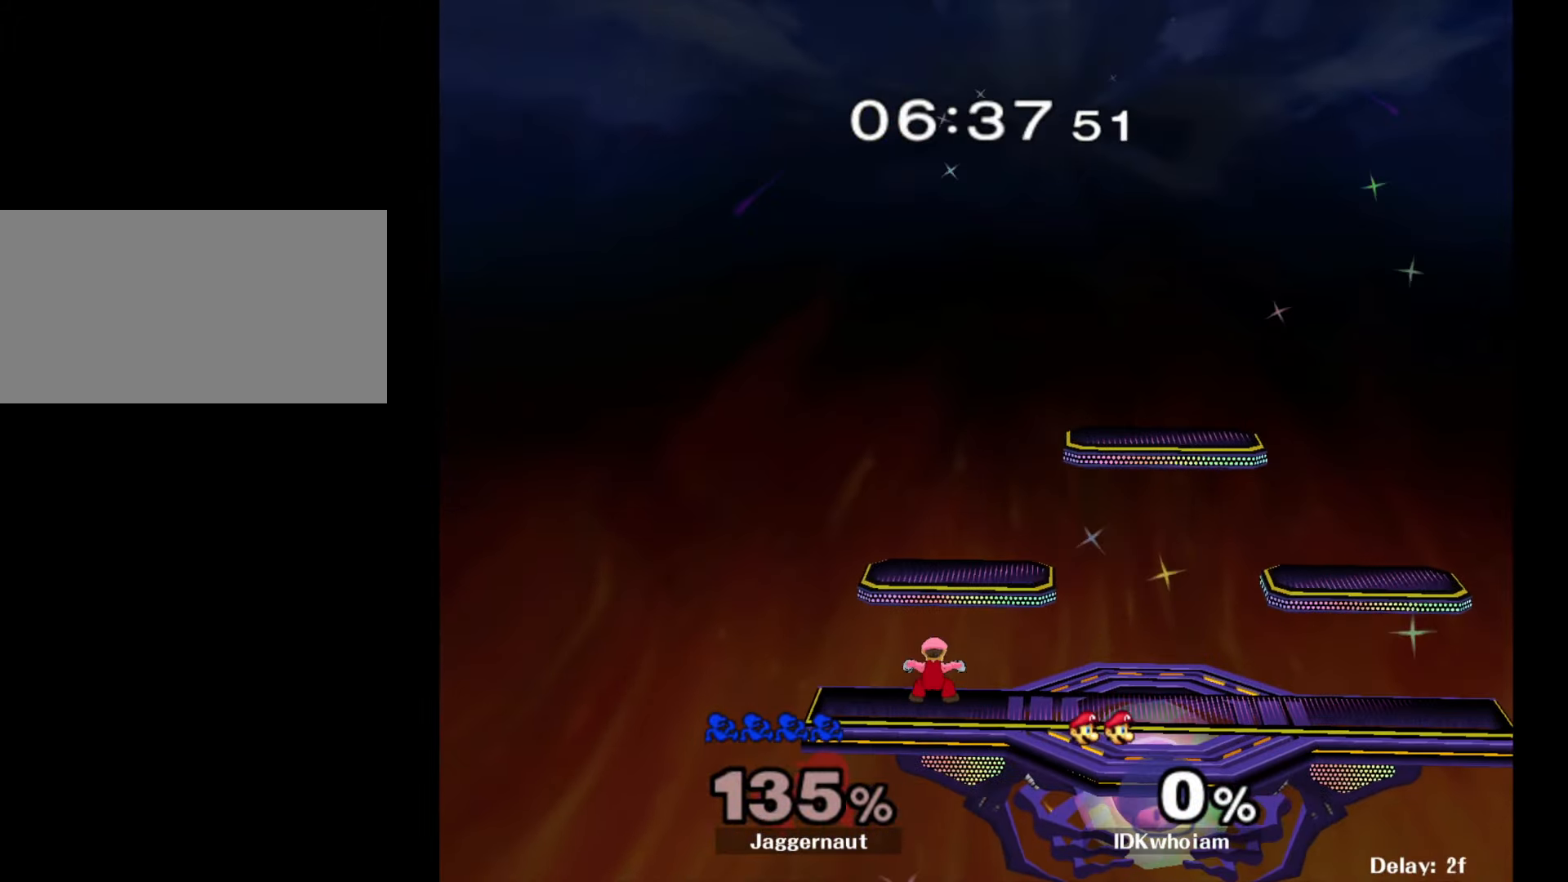
{"buttons": ["R1"], "left_stick": "center", "right_stick": "center", "events": []}
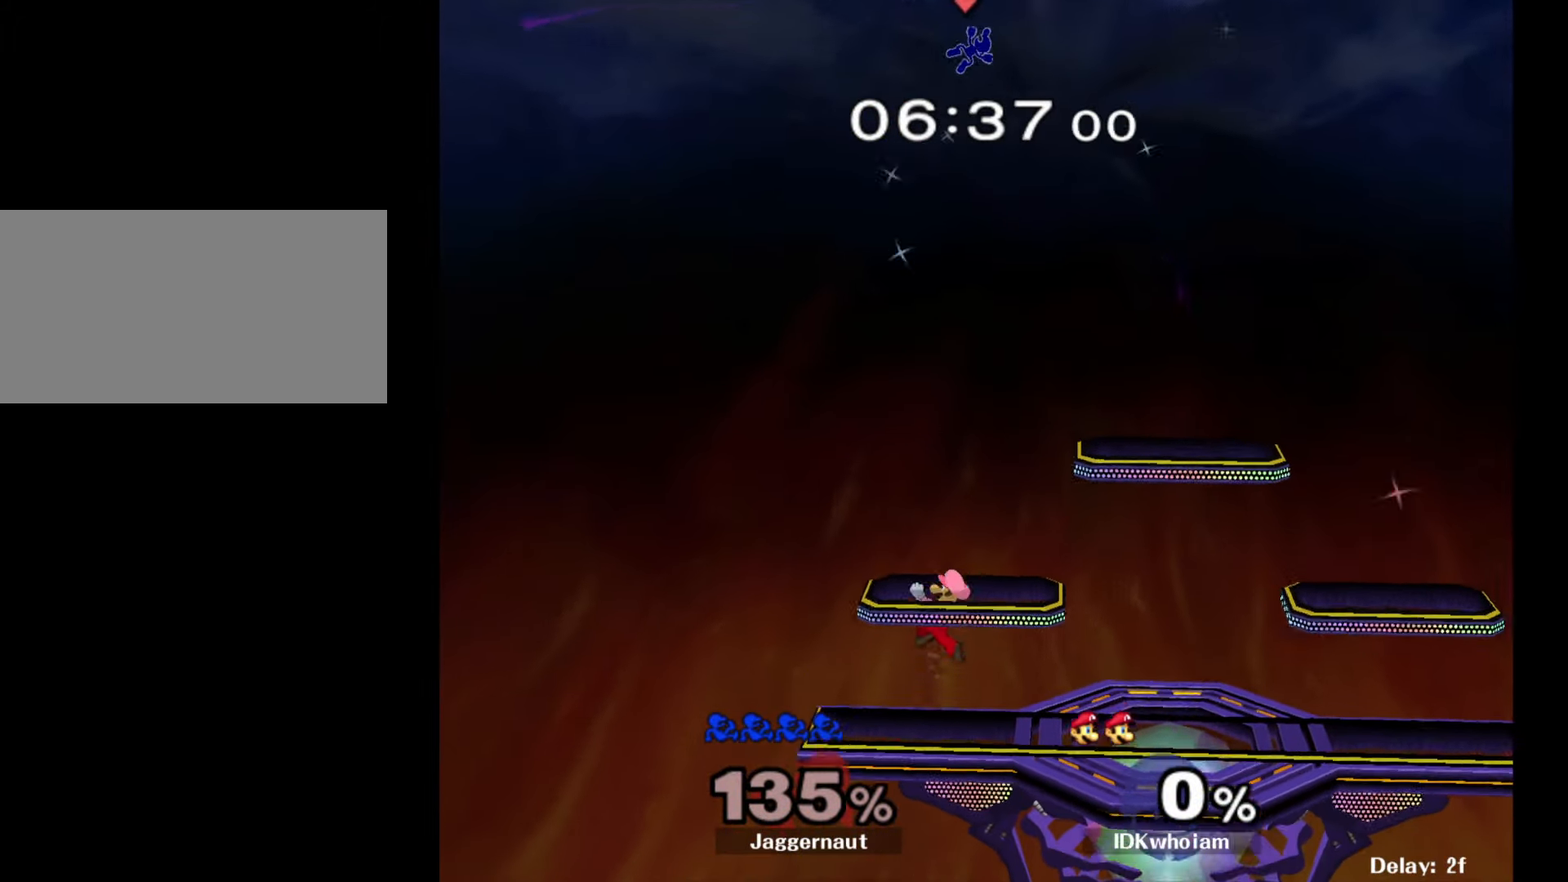
{"buttons": ["L1", "R1"], "left_stick": "center", "right_stick": "center", "events": [[484, "L1", "down"]]}
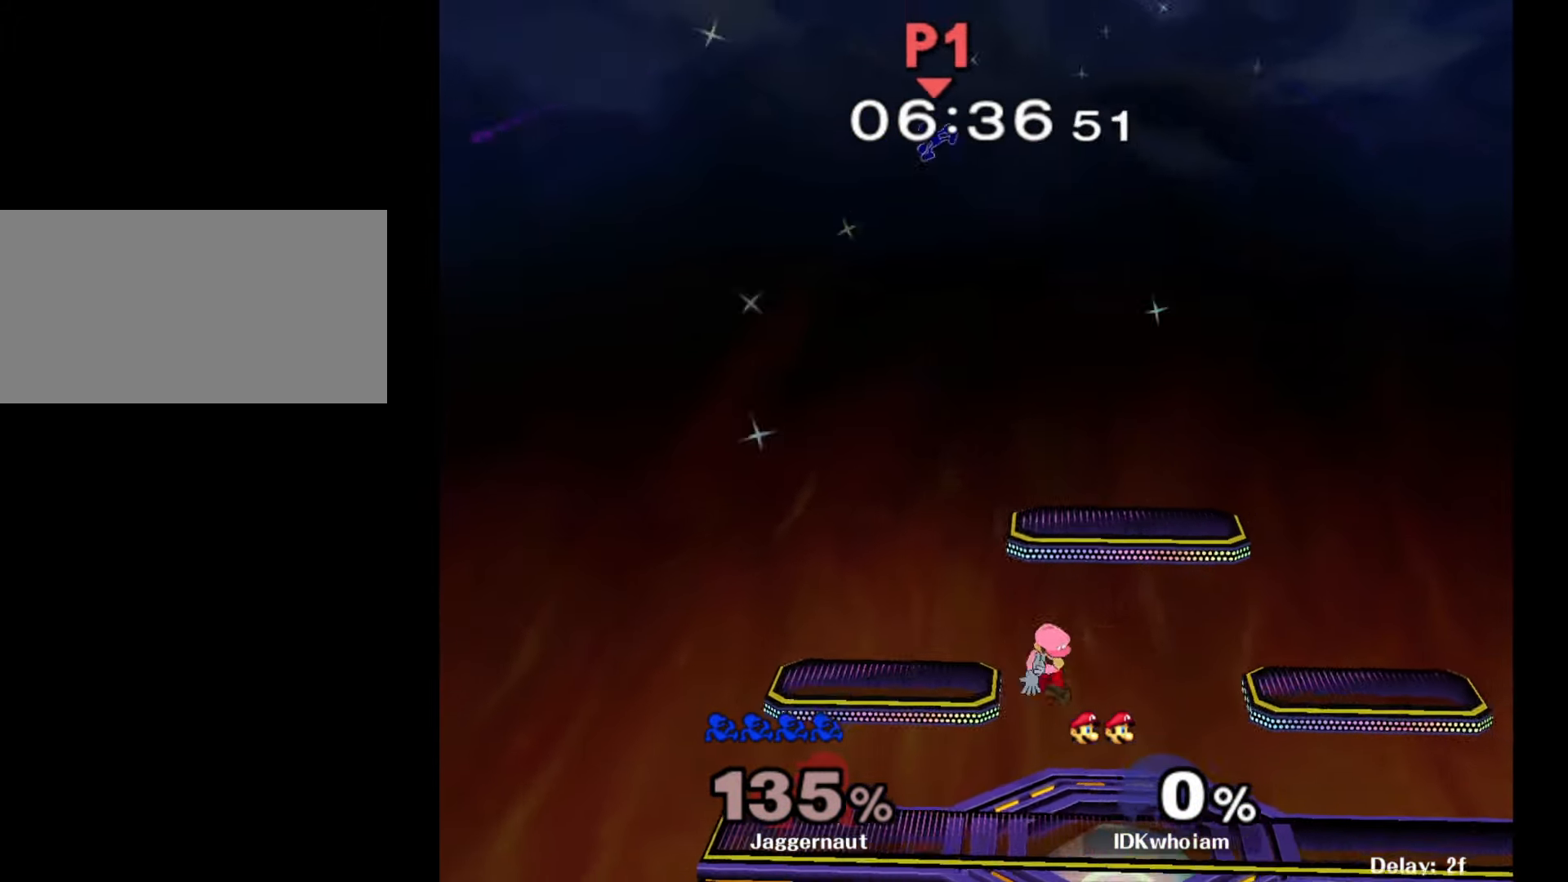
{"buttons": [], "left_stick": "right", "right_stick": "center", "events": [[184, "L1", "up"], [234, "L1", "down"], [400, "L1", "up"], [400, "R1", "up"], [467, "left_stick", "right"]]}
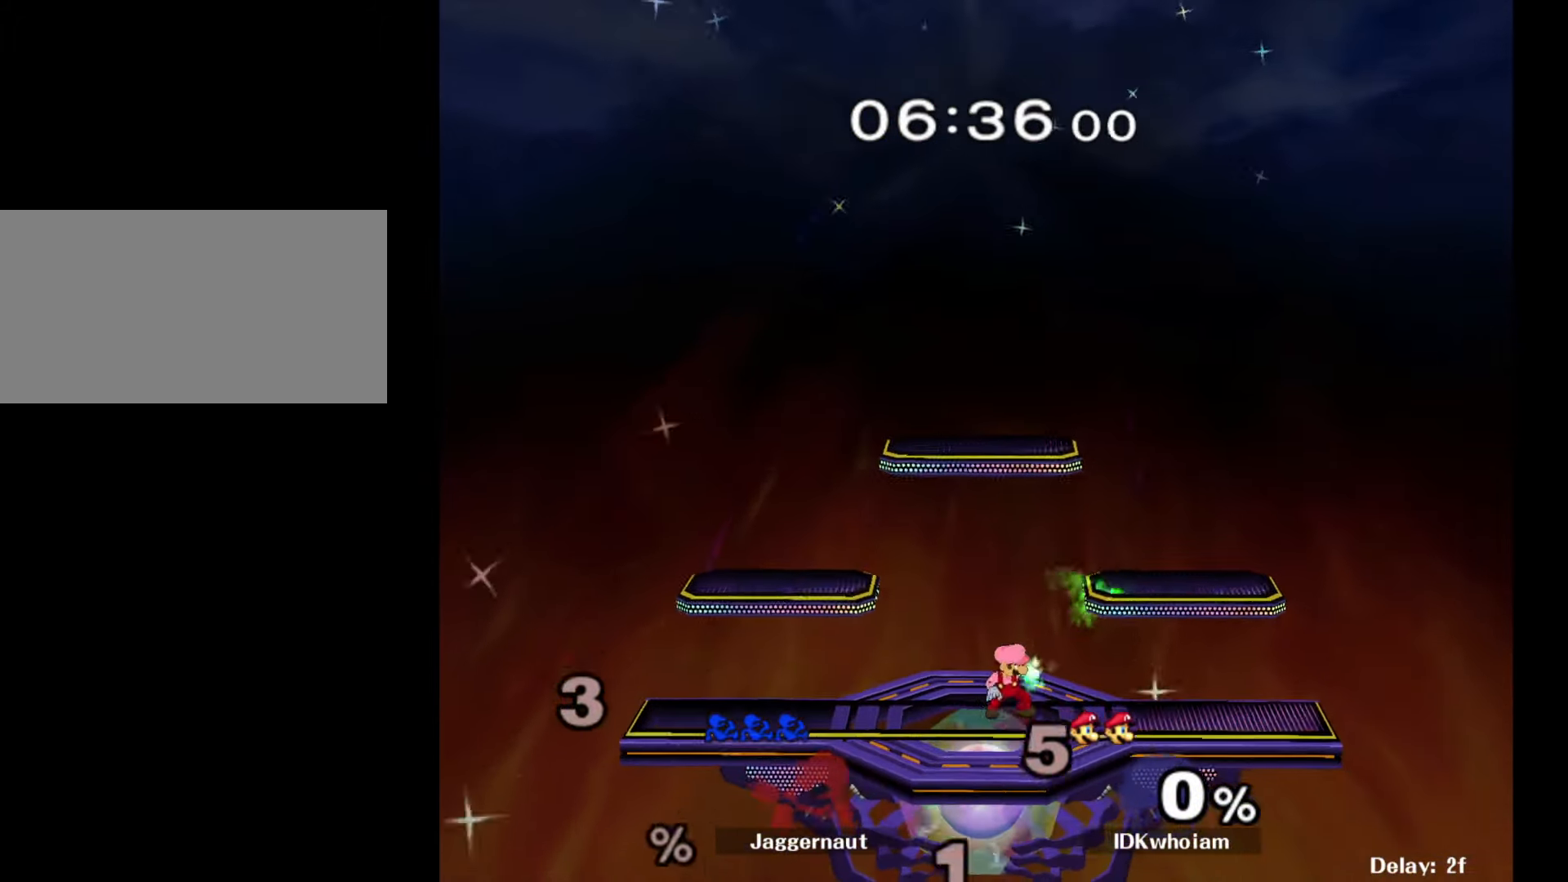
{"buttons": [], "left_stick": "center", "right_stick": "center", "events": [[134, "left_stick", "center"], [334, "left_stick", "right"], [500, "left_stick", "center"]]}
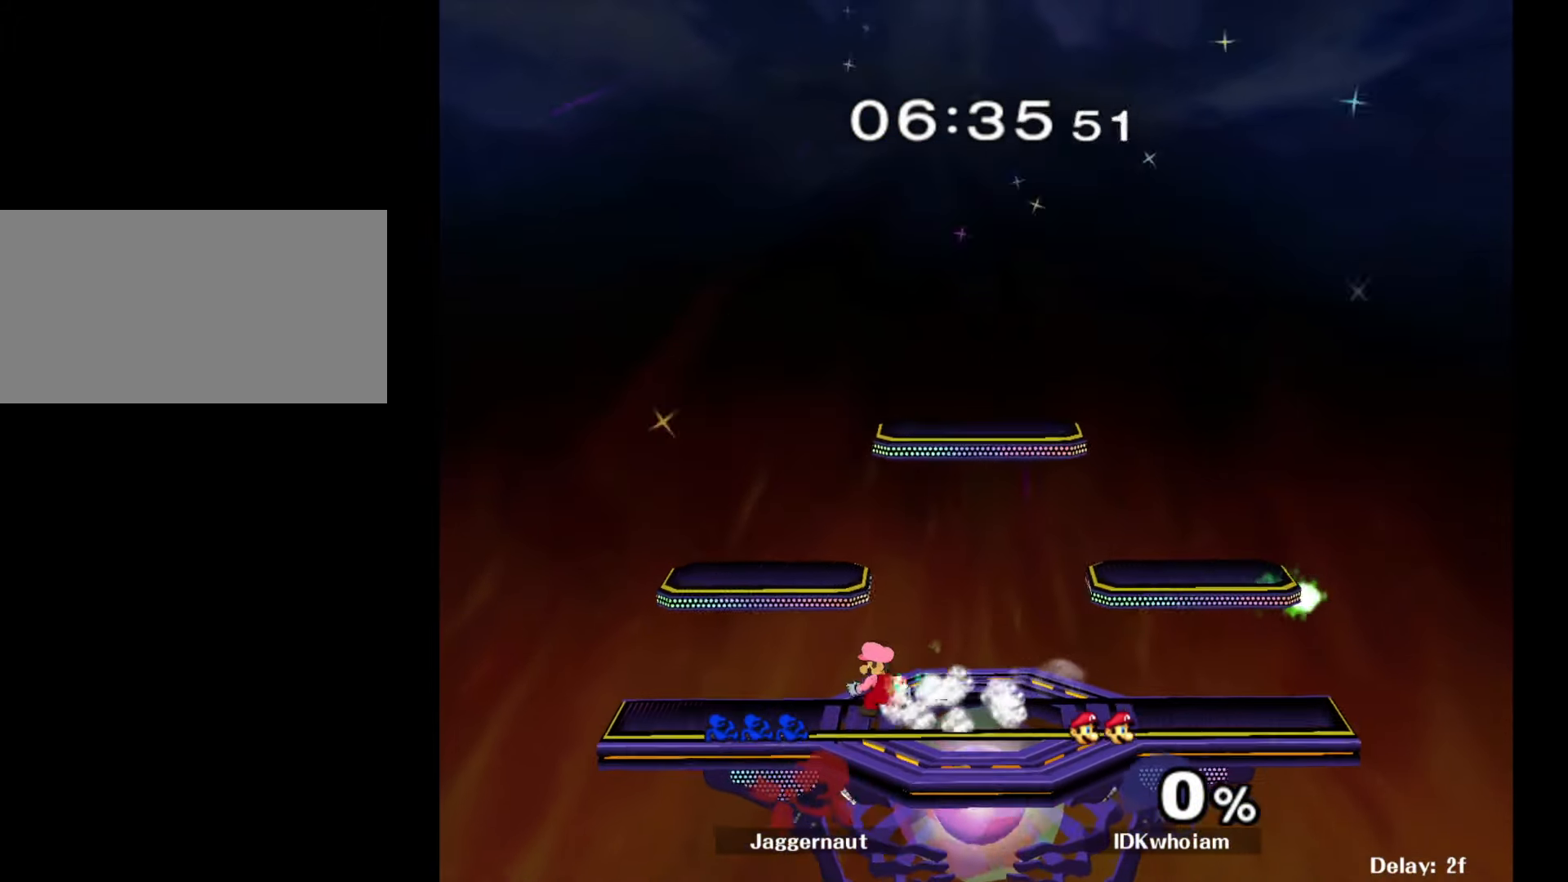
{"buttons": [], "left_stick": "right", "right_stick": "center", "events": [[467, "left_stick", "right"]]}
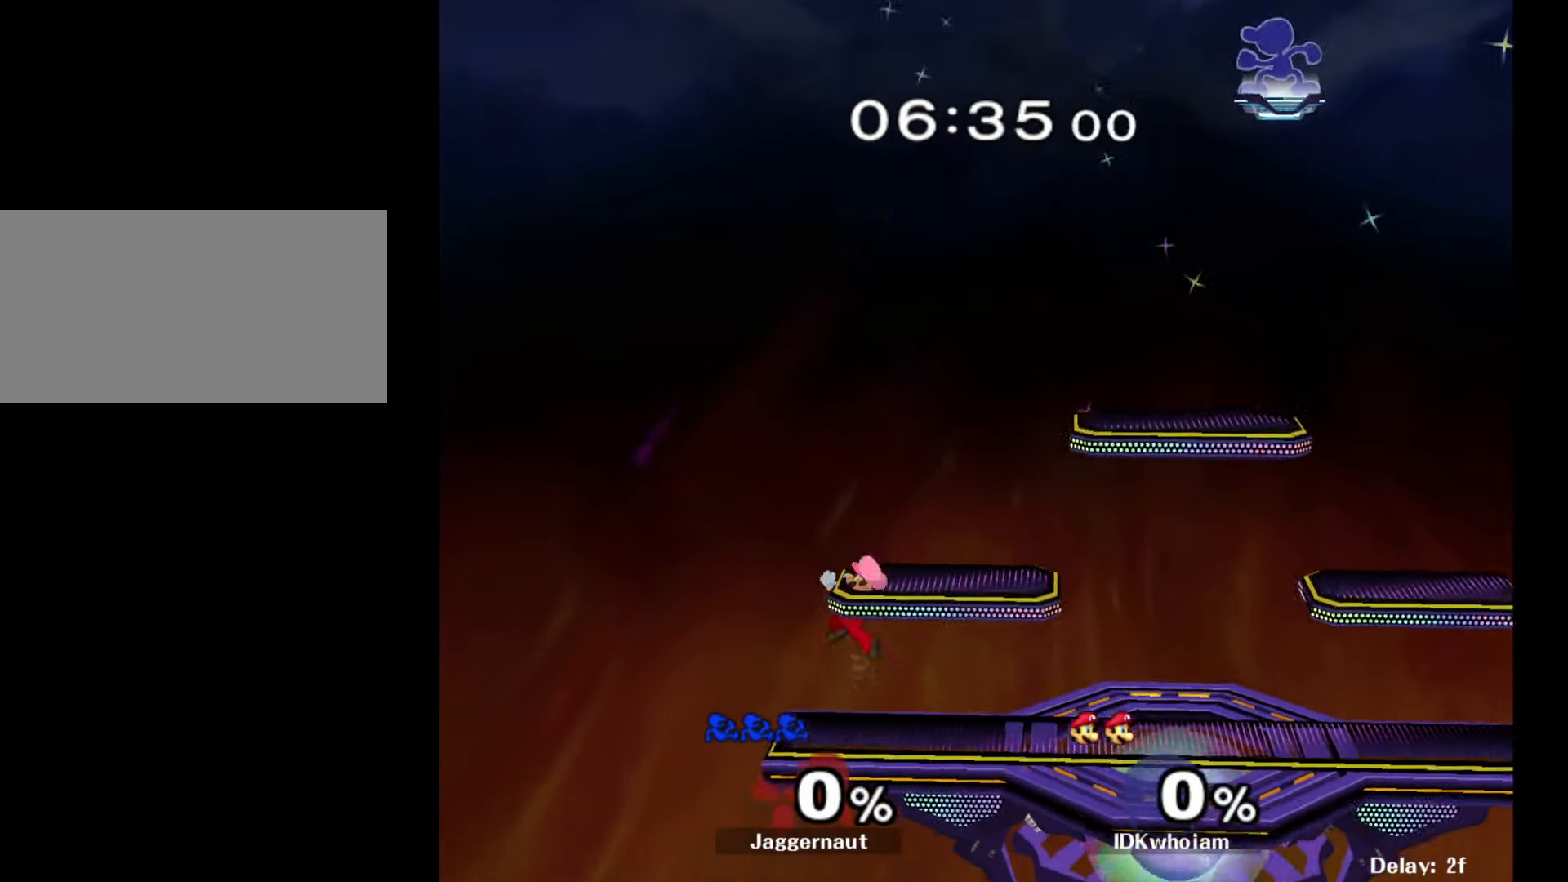
{"buttons": [], "left_stick": "down-left", "right_stick": "center", "events": [[134, "left_stick", "left"], [450, "left_stick", "down-left"]]}
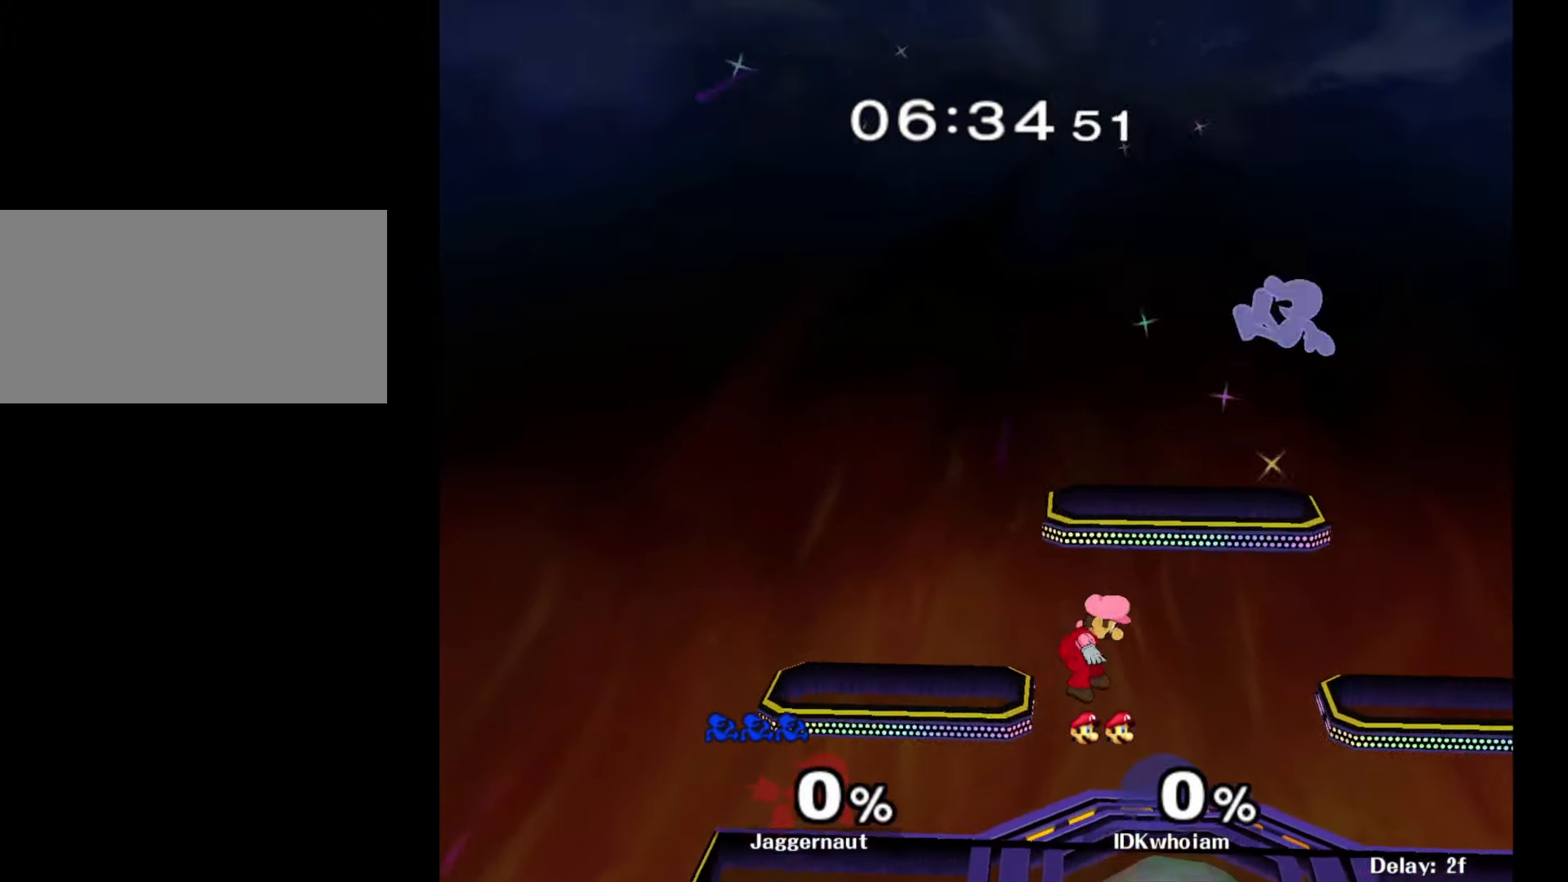
{"buttons": ["Y"], "left_stick": "center", "right_stick": "center", "events": [[50, "left_stick", "down"], [284, "left_stick", "down-left"], [450, "left_stick", "center"], [500, "Y", "down"]]}
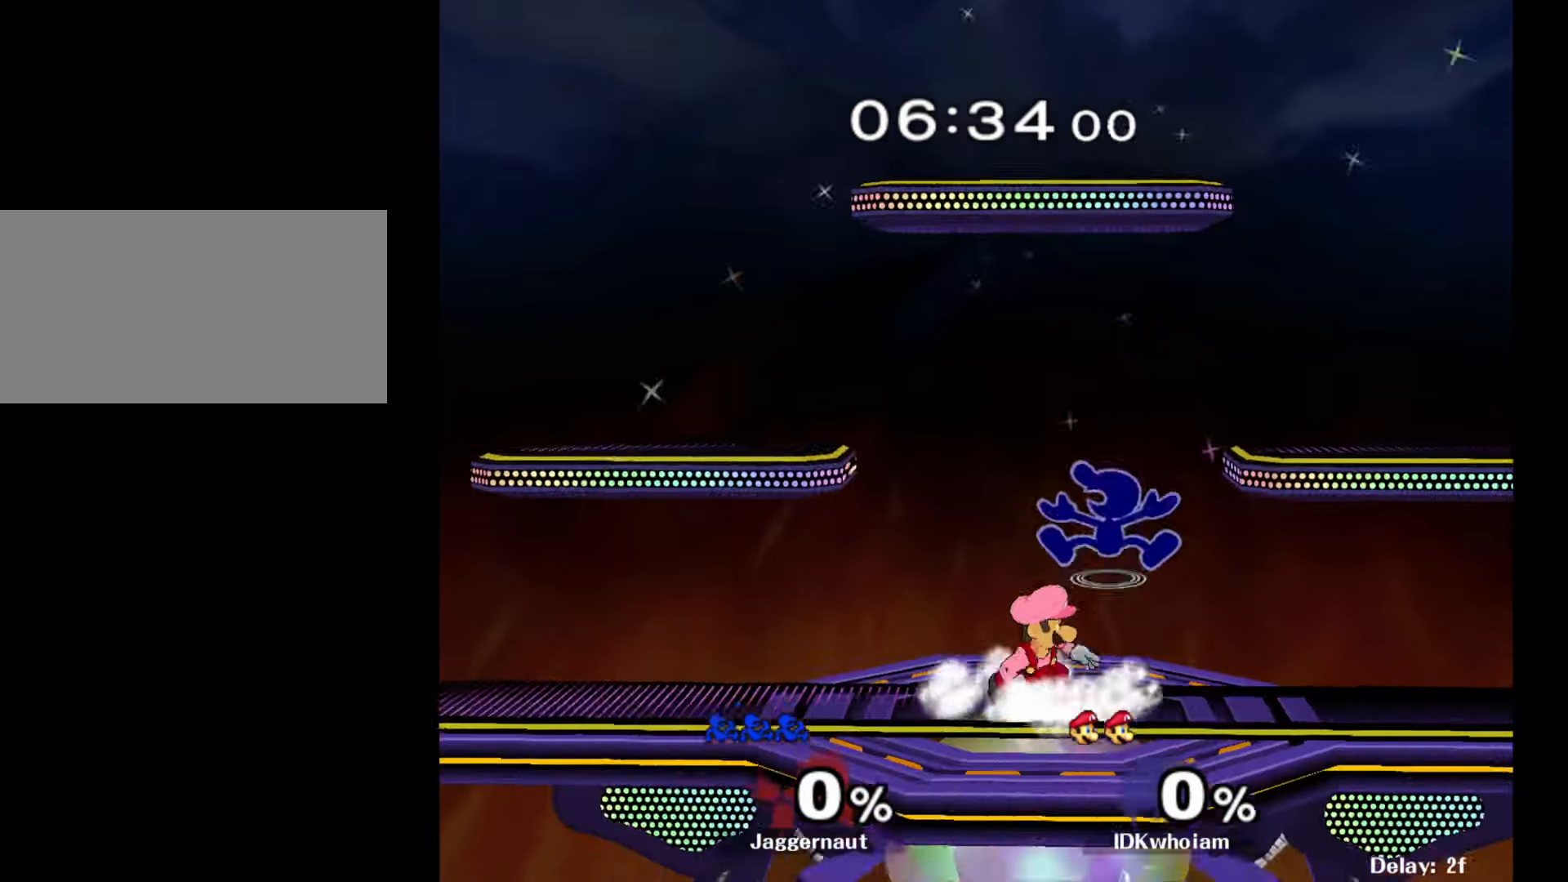
{"buttons": [], "left_stick": "down", "right_stick": "center", "events": [[134, "Y", "up"], [184, "left_stick", "up-left"], [217, "right_stick", "down"], [234, "left_stick", "left"], [317, "right_stick", "center"], [400, "left_stick", "down"]]}
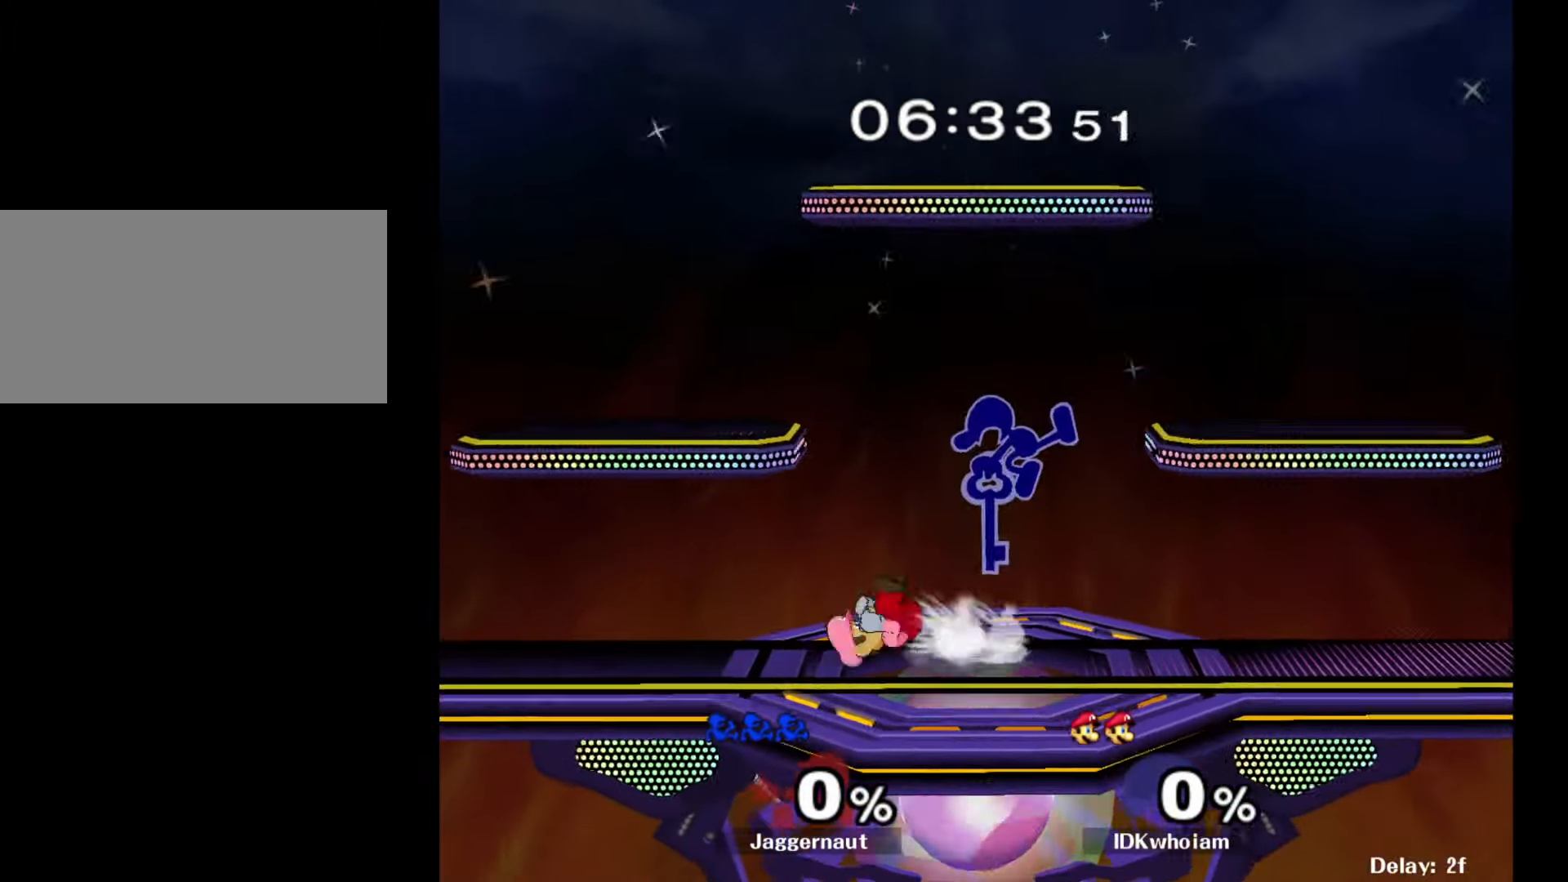
{"buttons": [], "left_stick": "left", "right_stick": "center", "events": [[84, "left_stick", "right"], [234, "R1", "down"], [250, "left_stick", "down-left"], [367, "R1", "up"], [367, "left_stick", "center"], [467, "left_stick", "left"]]}
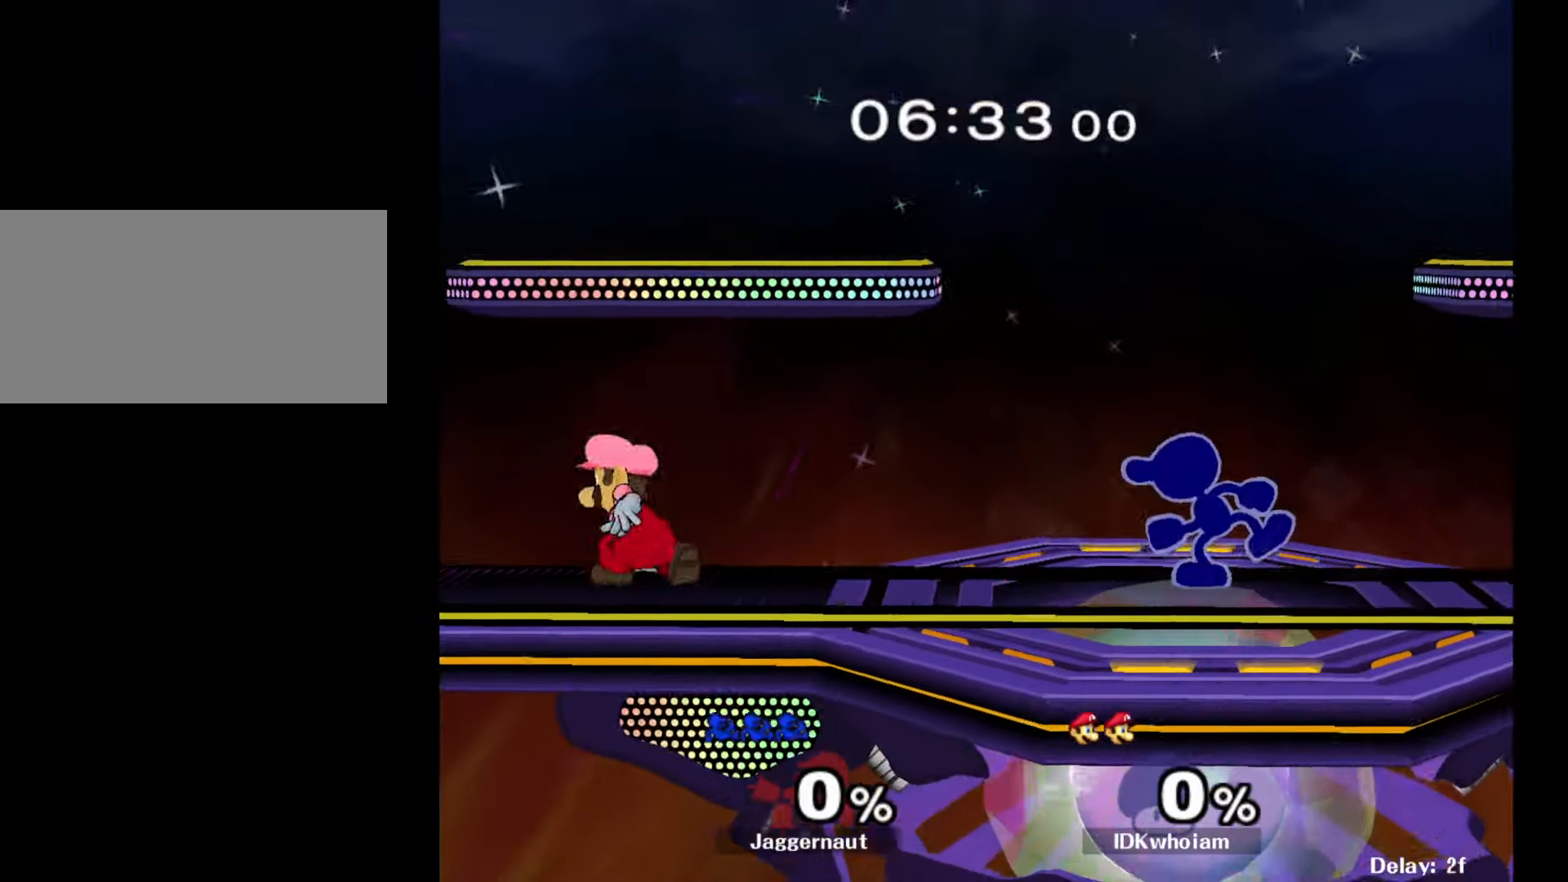
{"buttons": [], "left_stick": "down-left", "right_stick": "center", "events": [[67, "Y", "down"], [100, "Y", "up"], [167, "A", "down"], [300, "A", "up"], [350, "left_stick", "center"], [500, "left_stick", "down-left"]]}
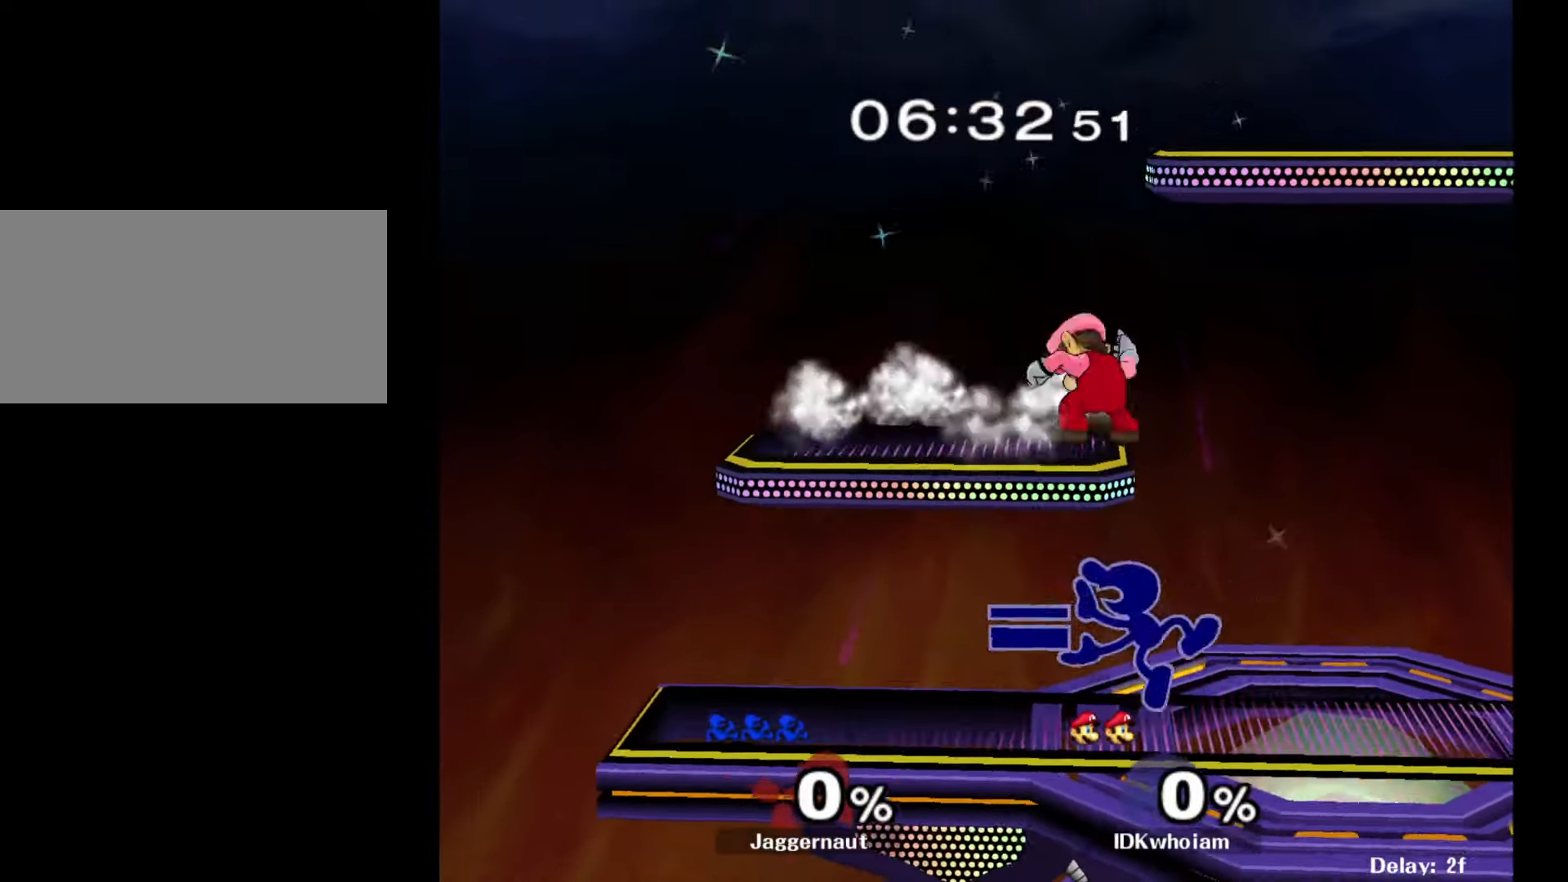
{"buttons": [], "left_stick": "center", "right_stick": "center", "events": [[17, "R1", "down"], [134, "left_stick", "down-right"], [184, "R1", "up"], [200, "left_stick", "right"], [300, "left_stick", "center"], [317, "A", "down"], [467, "A", "up"]]}
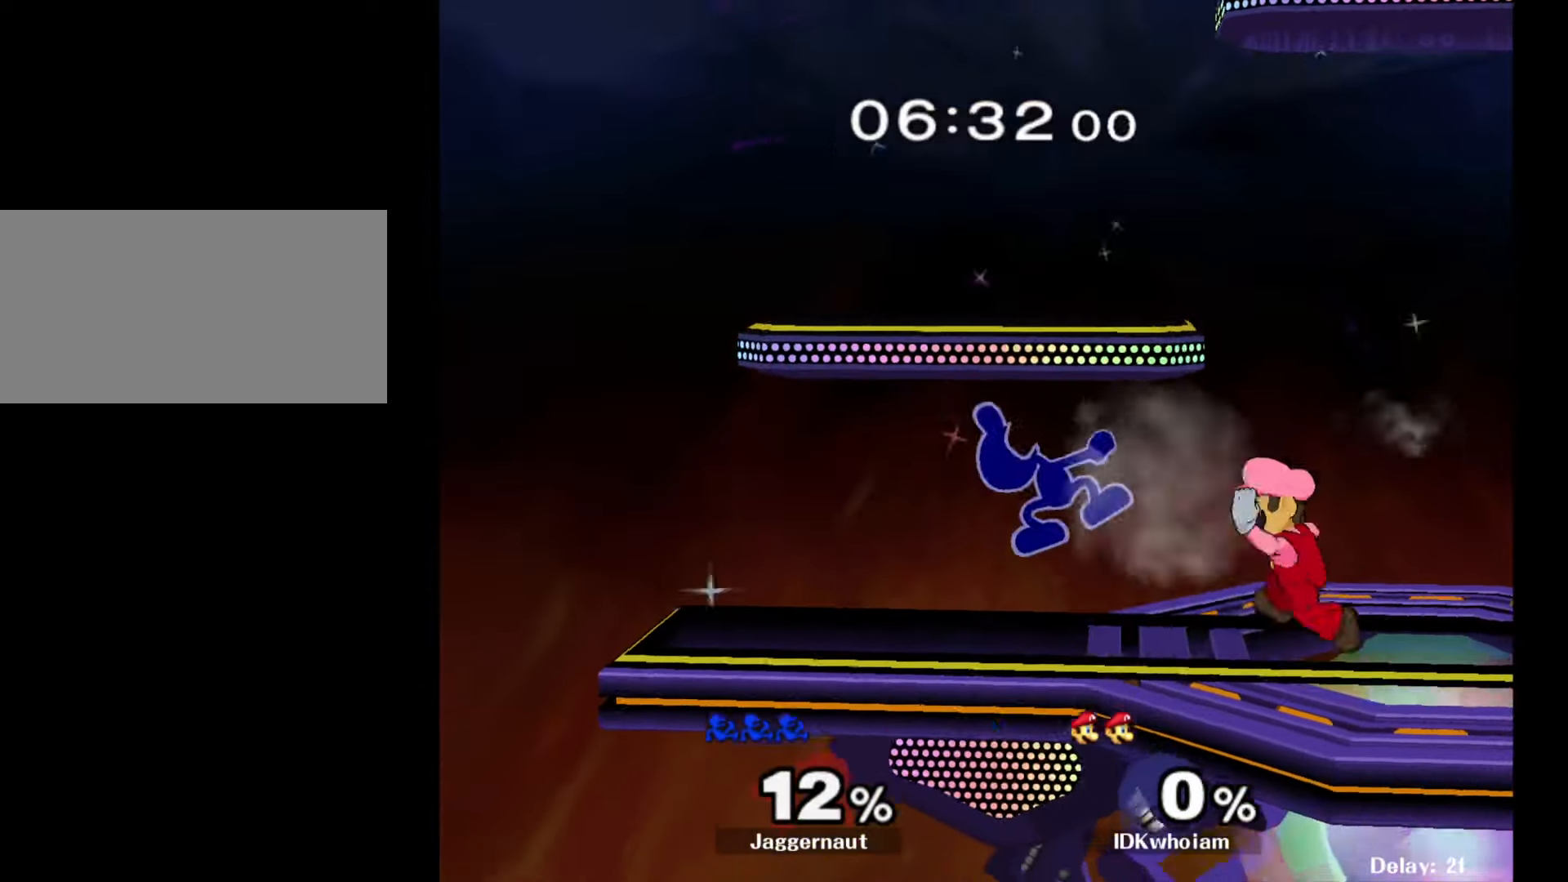
{"buttons": [], "left_stick": "down-right", "right_stick": "center", "events": [[234, "left_stick", "down"], [417, "left_stick", "down-right"]]}
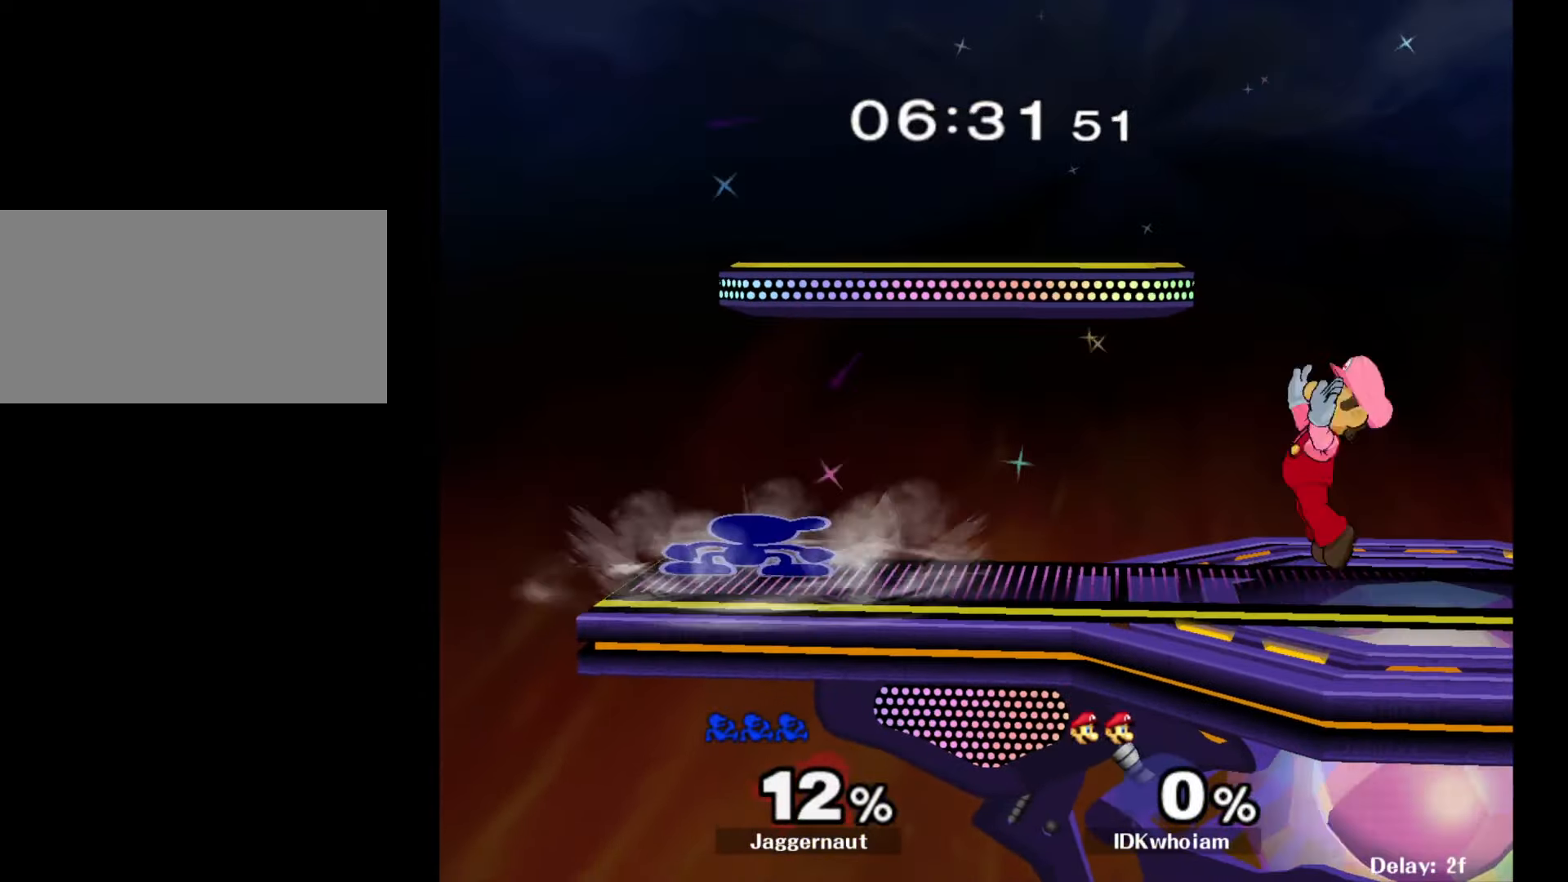
{"buttons": [], "left_stick": "down-right", "right_stick": "center", "events": [[150, "Y", "down"], [217, "R1", "down"], [300, "Y", "up"], [350, "R1", "up"]]}
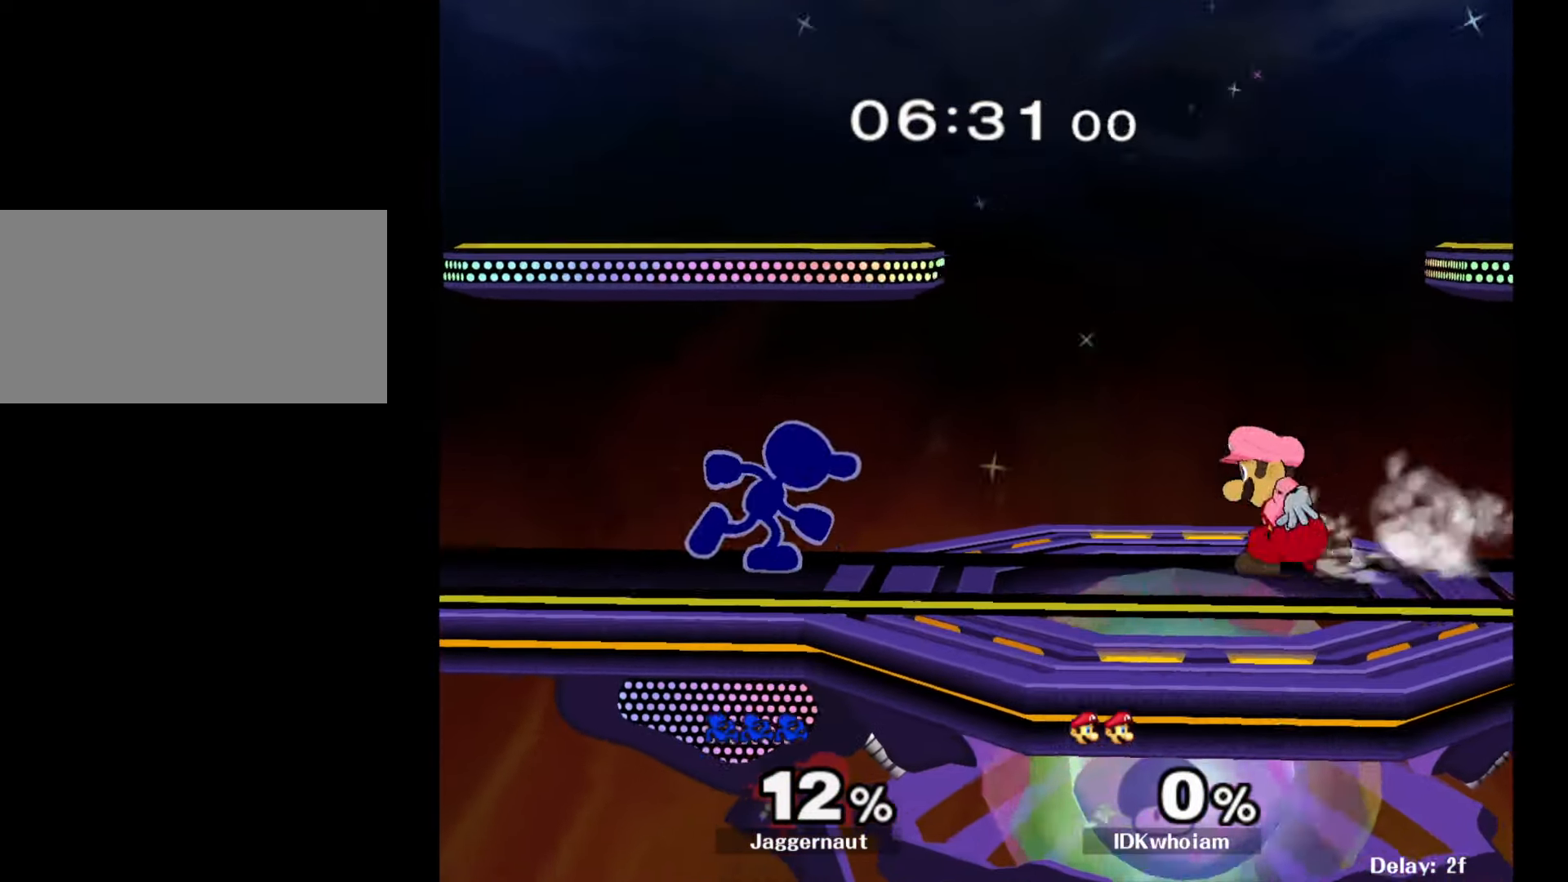
{"buttons": [], "left_stick": "down", "right_stick": "center", "events": [[84, "left_stick", "right"], [217, "left_stick", "down"]]}
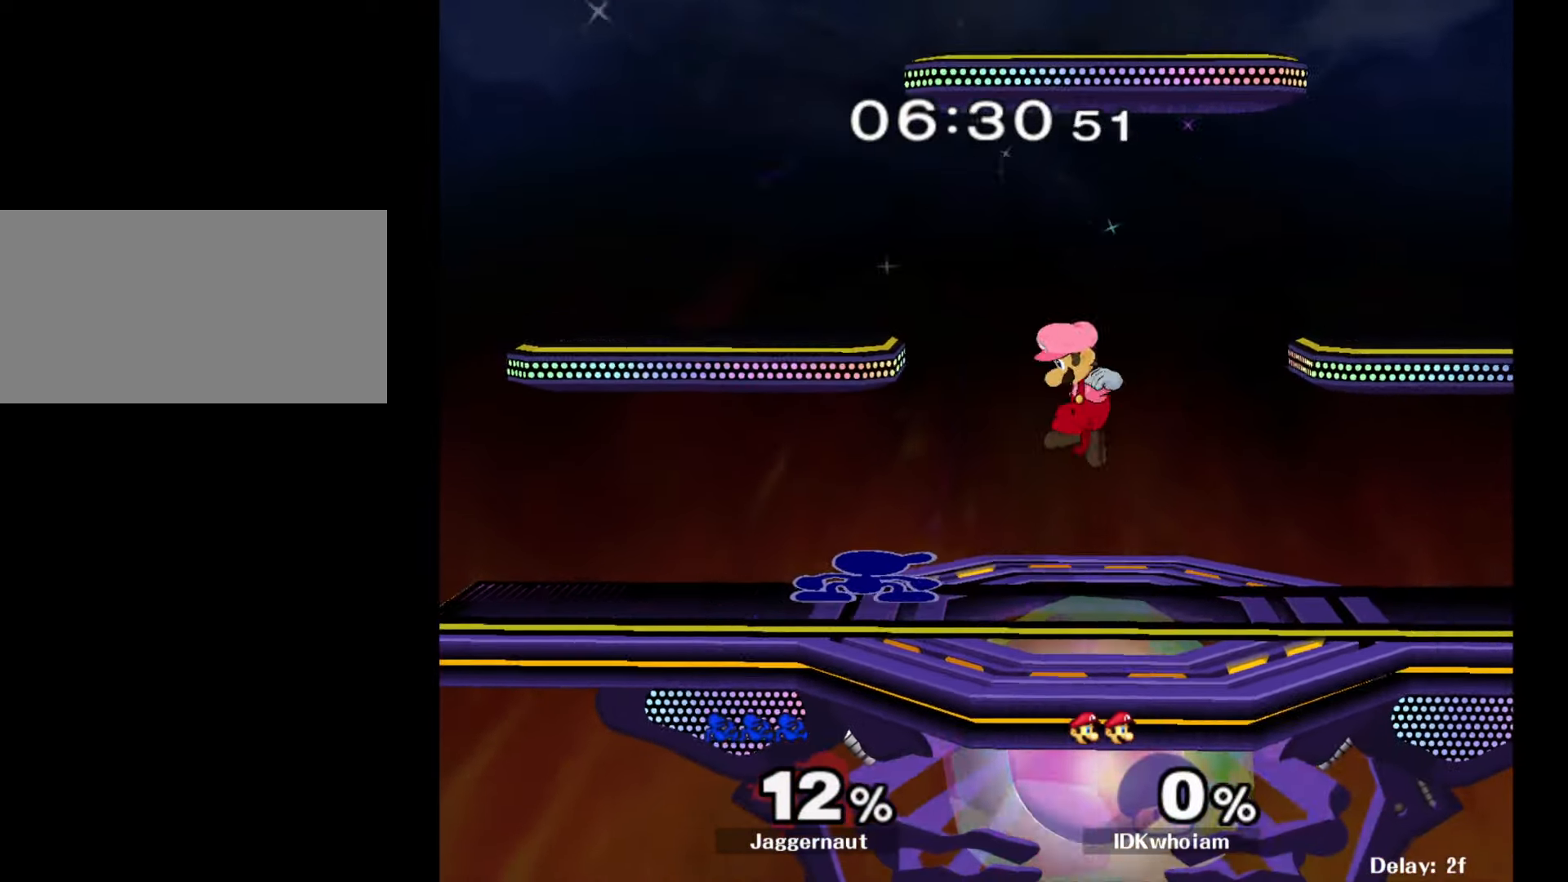
{"buttons": [], "left_stick": "center", "right_stick": "center", "events": [[50, "A", "down"], [217, "A", "up"], [334, "left_stick", "center"]]}
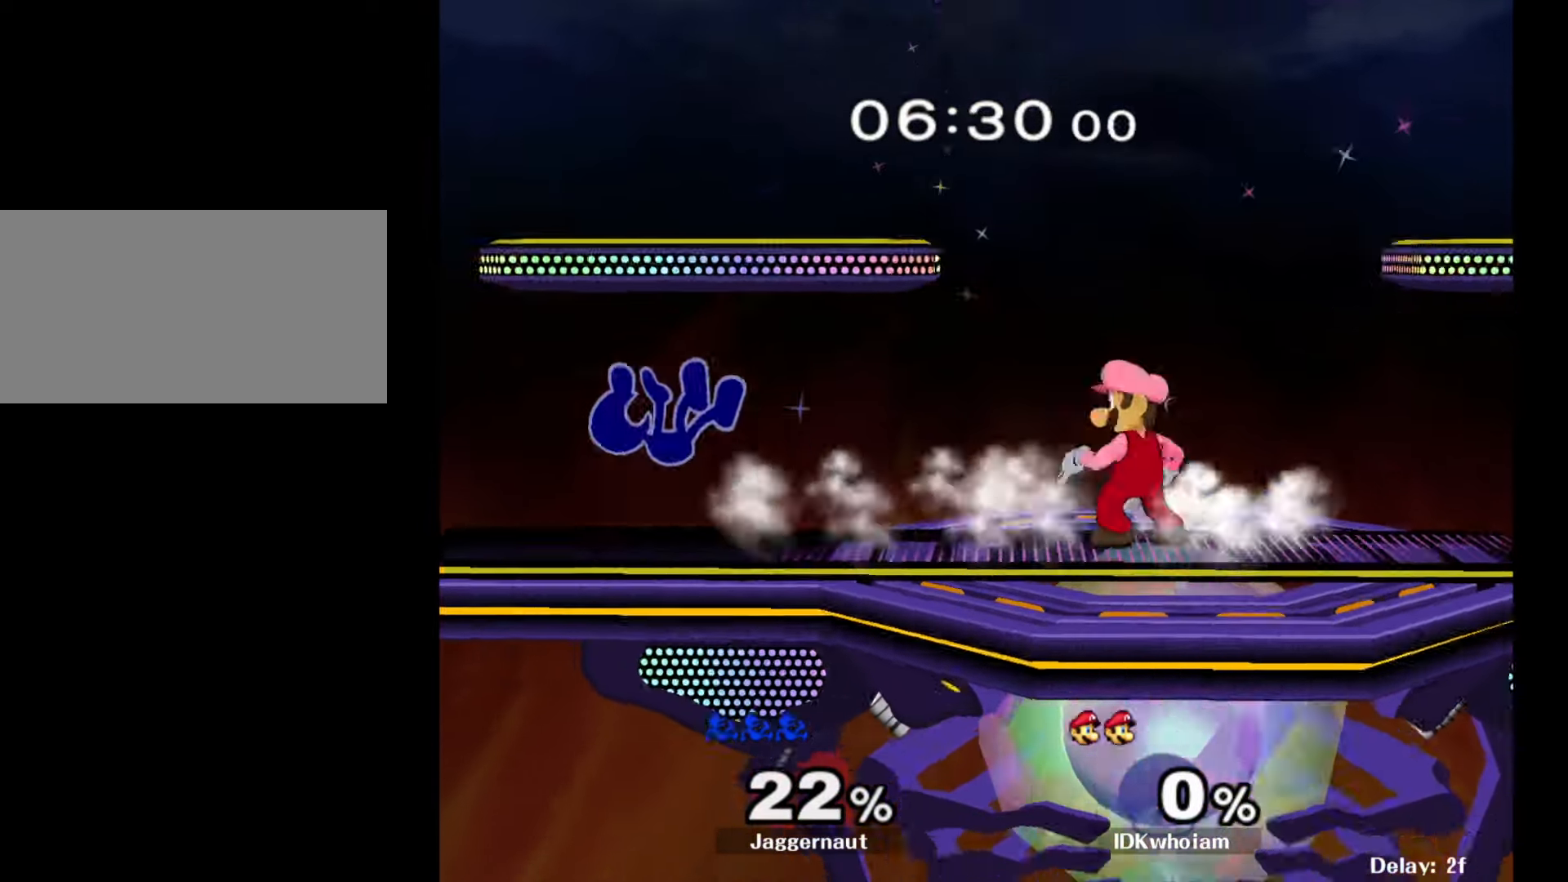
{"buttons": [], "left_stick": "center", "right_stick": "center", "events": []}